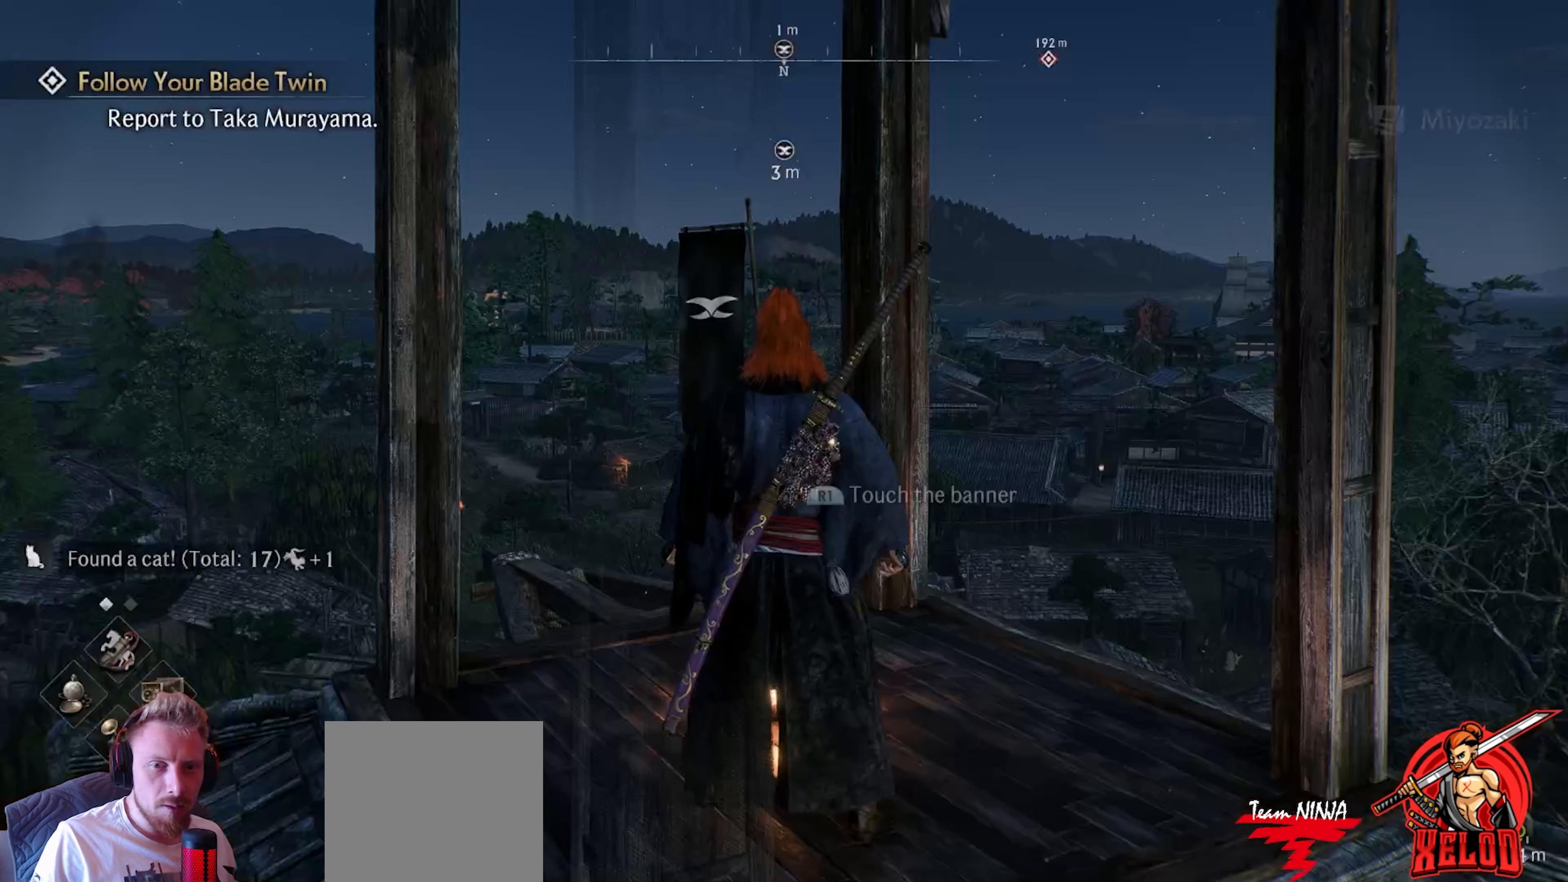
Gameplay with a controller (PlayStation layout); each line is a JSON object with the inputs held at the frame after it. "events" lists button and stick changes between this image and that frame as [ms after this image, input, new state], when the widget could be followed in between.
{"buttons": [], "left_stick": "center", "right_stick": "down", "events": [[350, "right_stick", "down"]]}
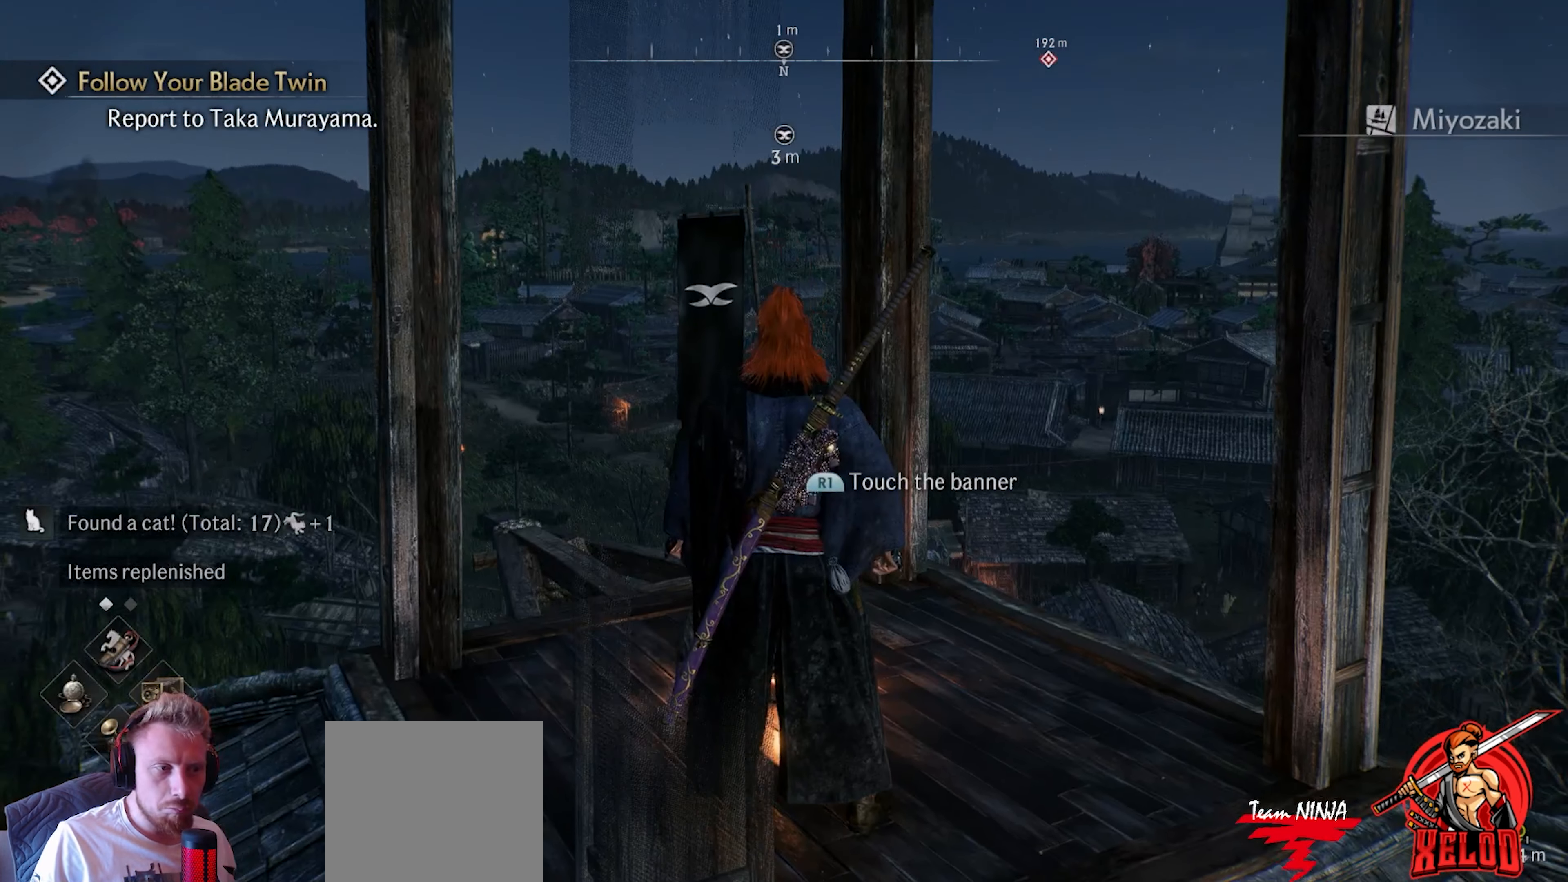
{"buttons": [], "left_stick": "center", "right_stick": "center", "events": [[183, "right_stick", "center"]]}
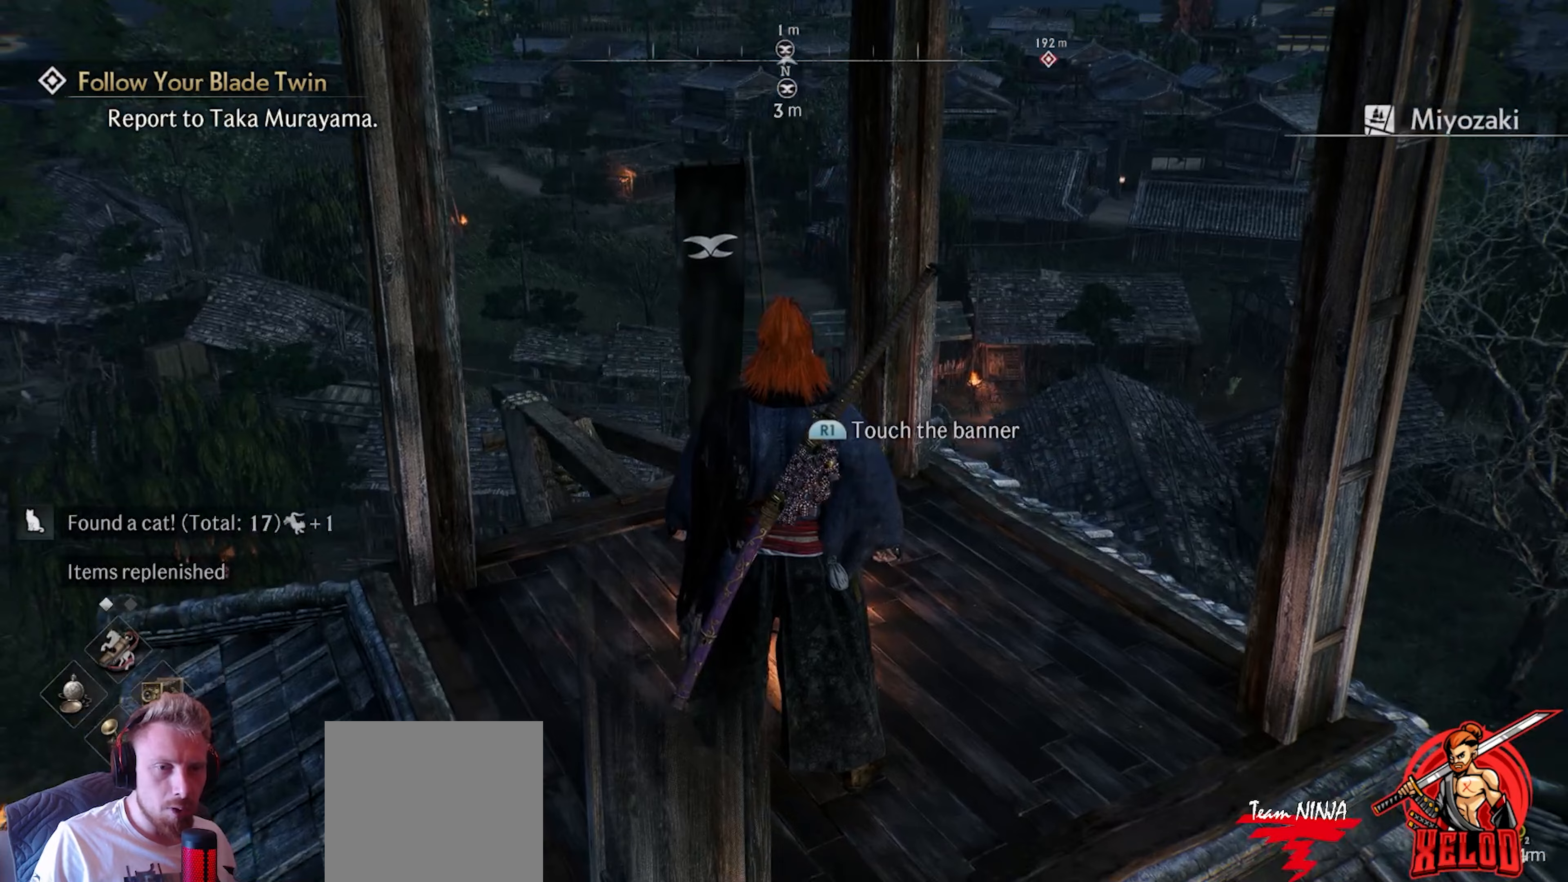
{"buttons": [], "left_stick": "center", "right_stick": "center", "events": []}
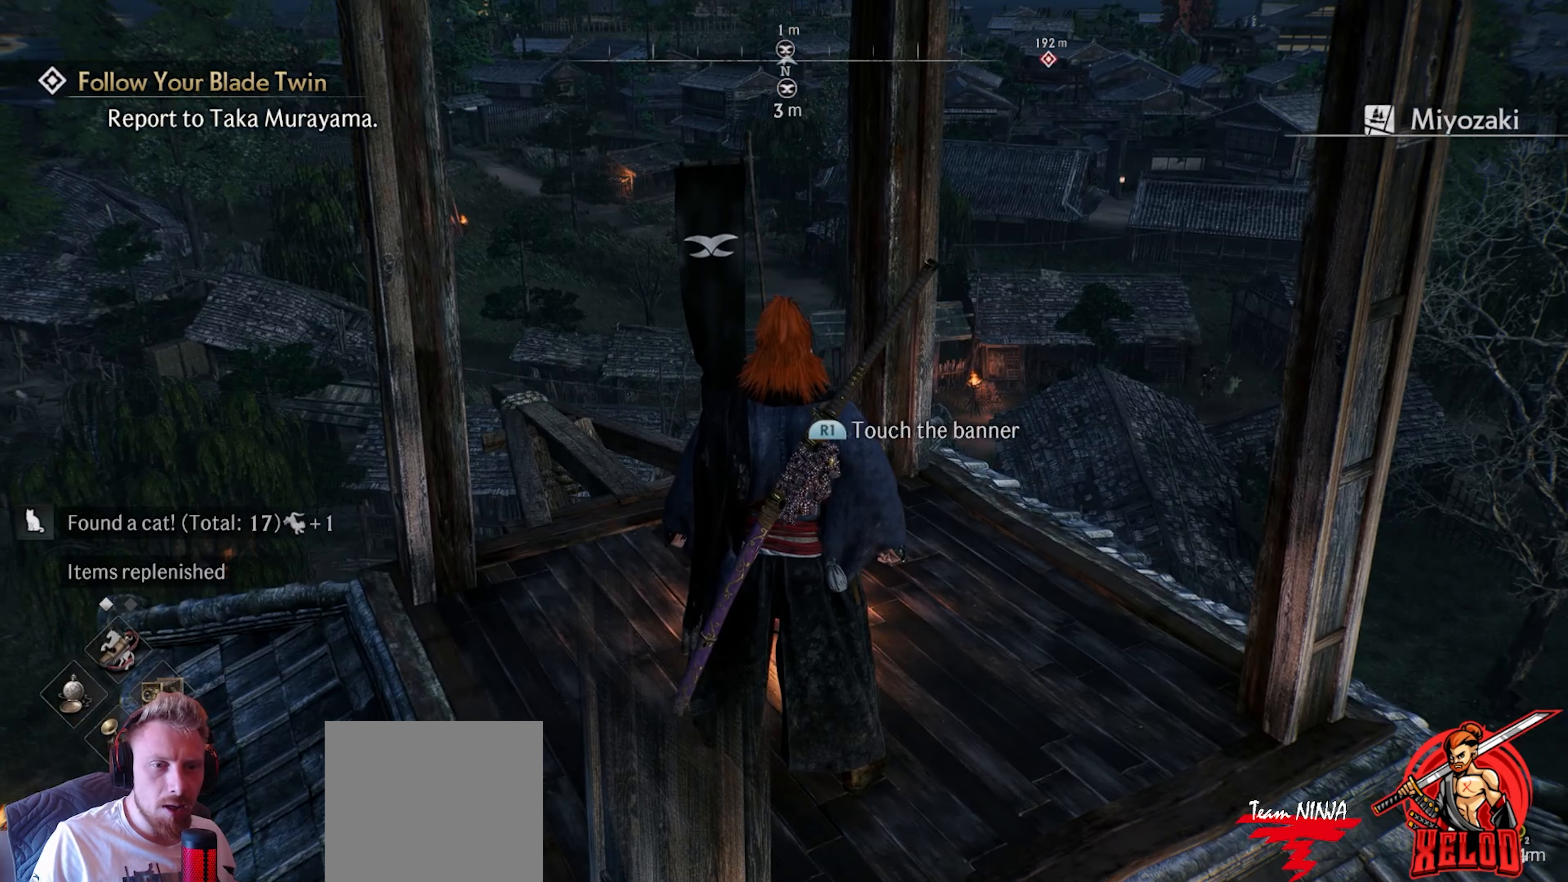
{"buttons": [], "left_stick": "center", "right_stick": "center", "events": []}
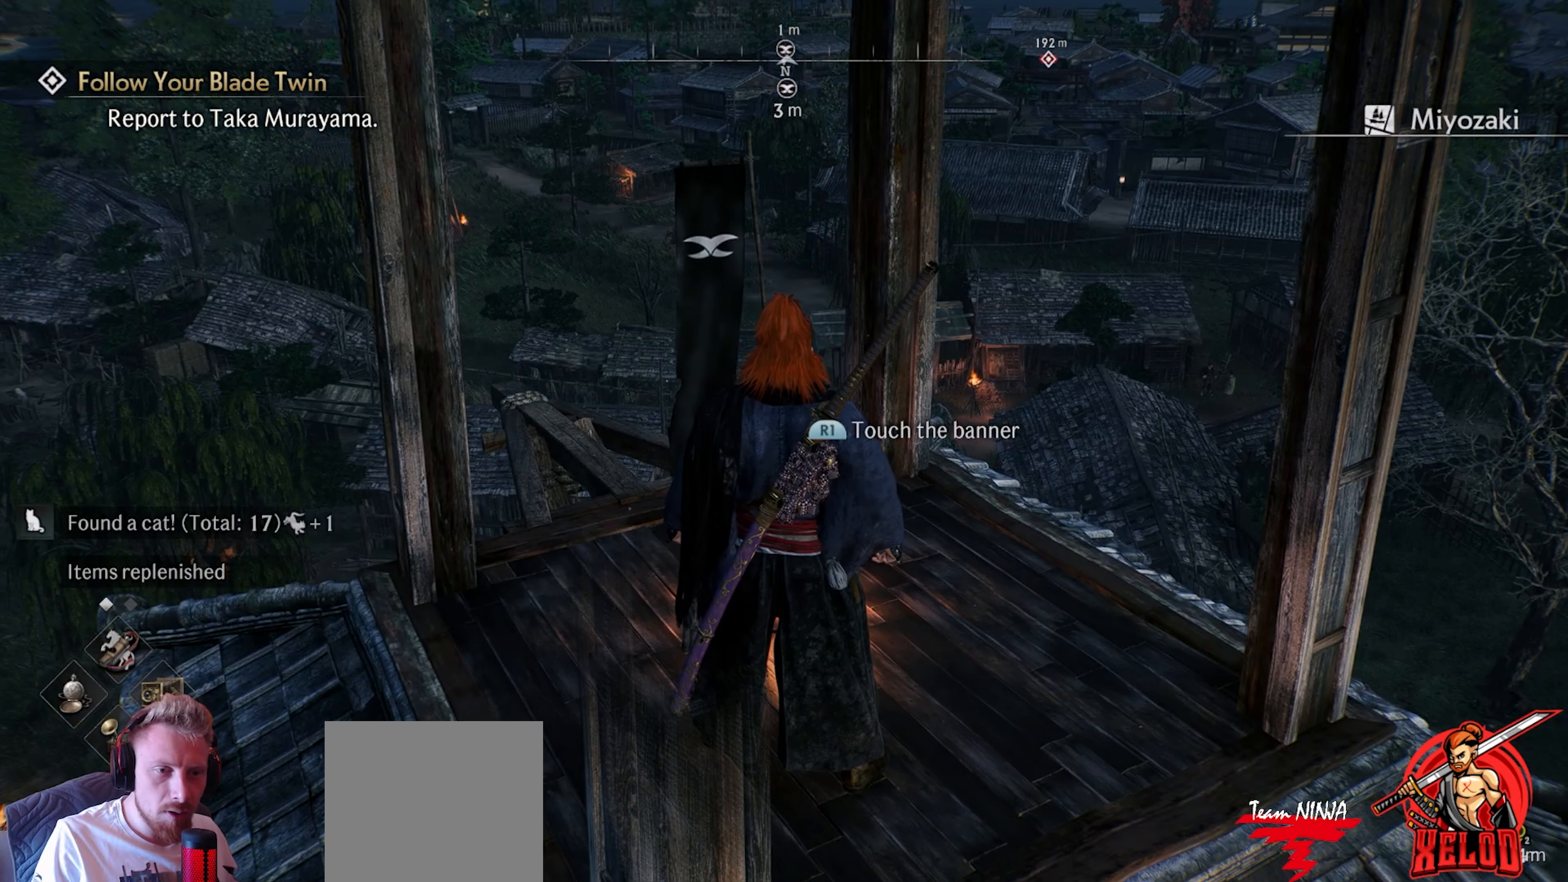
{"buttons": [], "left_stick": "center", "right_stick": "center", "events": [[17, "START", "down"], [133, "START", "up"]]}
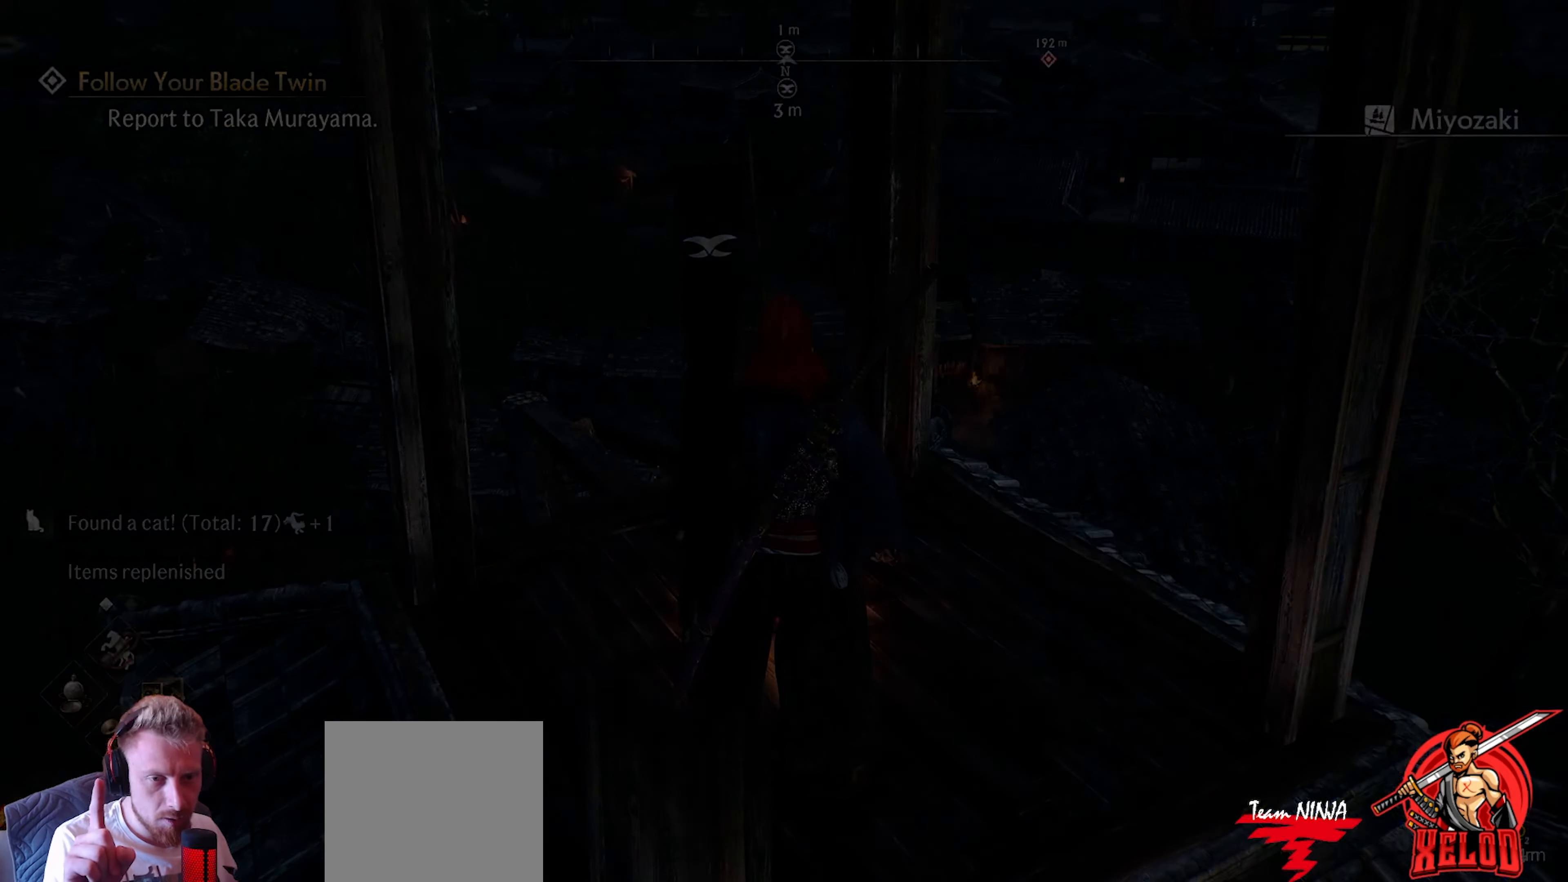
{"buttons": [], "left_stick": "center", "right_stick": "center", "events": []}
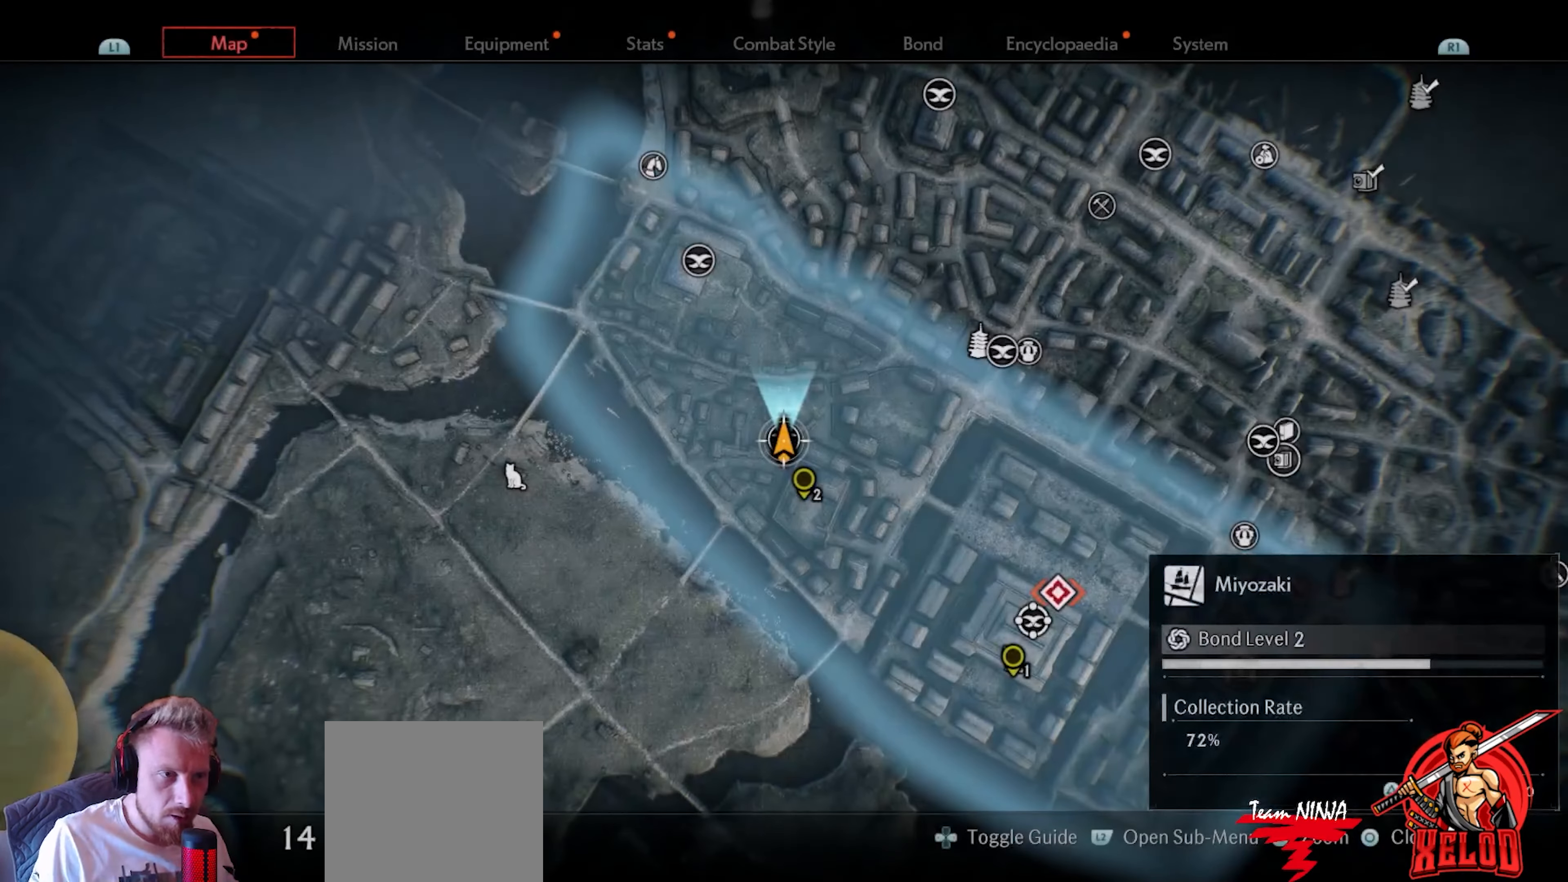
{"buttons": [], "left_stick": "center", "right_stick": "center", "events": [[167, "R1", "down"], [167, "R2", "down"], [250, "R2", "up"], [300, "R1", "up"]]}
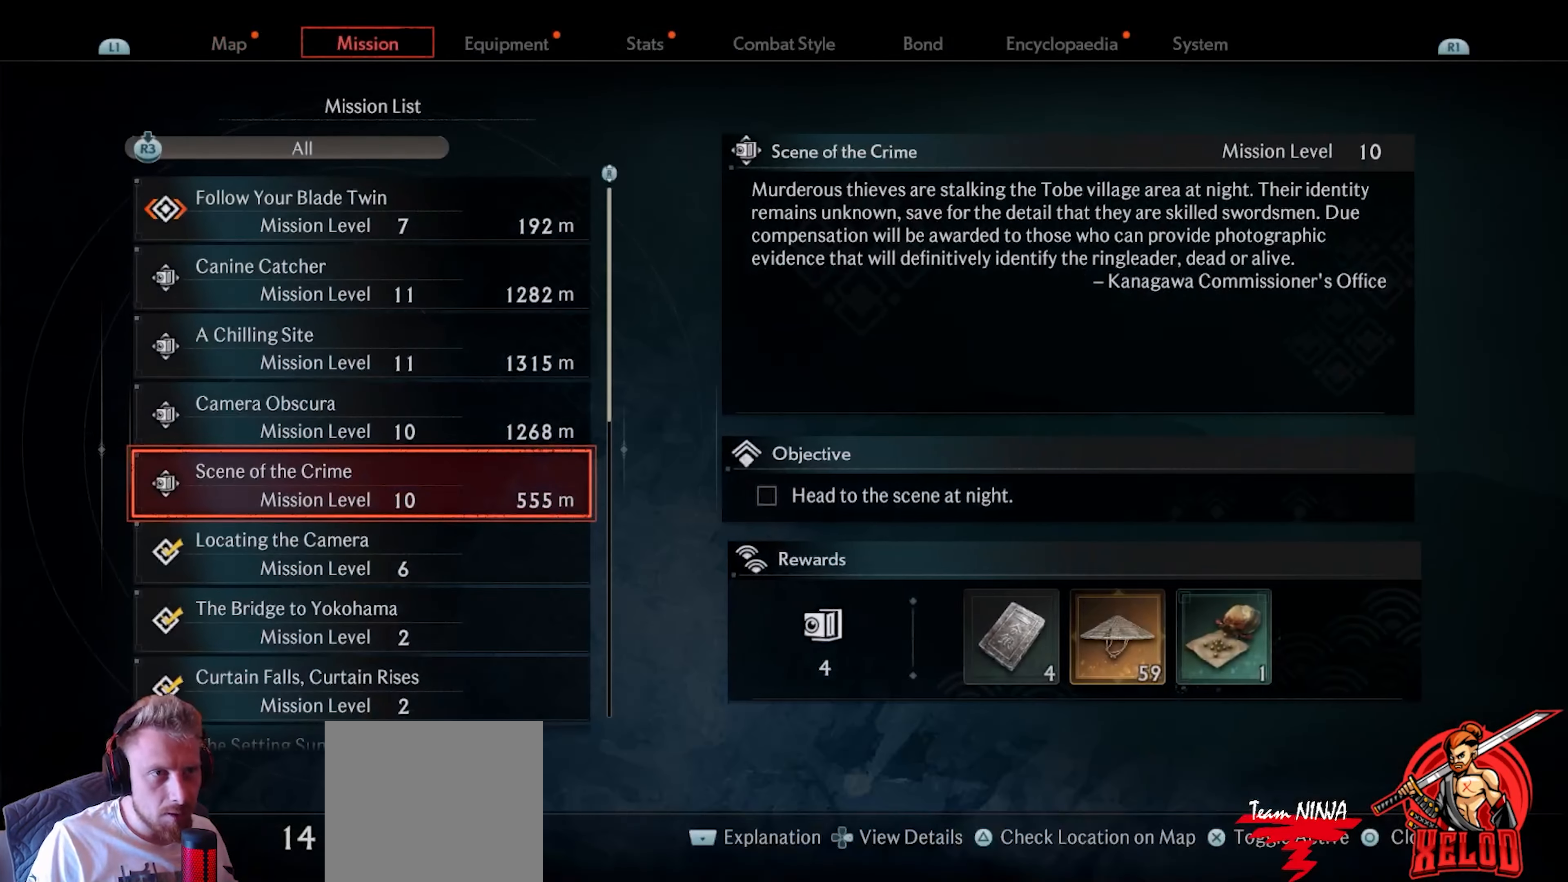
{"buttons": [], "left_stick": "center", "right_stick": "center", "events": [[83, "R1", "down"], [200, "R1", "up"], [283, "R1", "down"], [367, "R1", "up"]]}
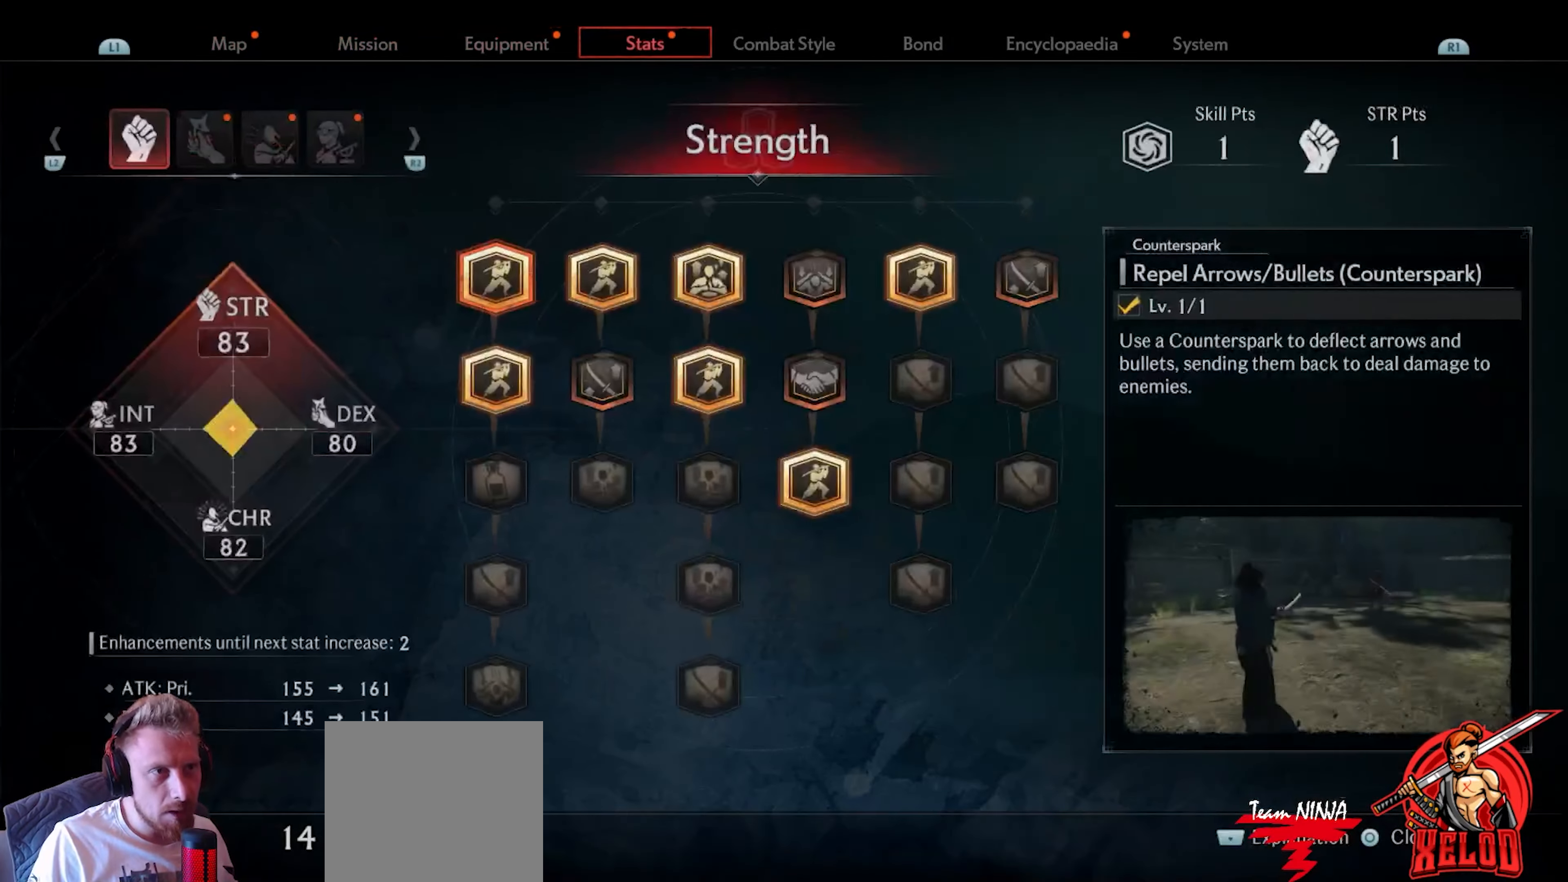
{"buttons": ["R2"], "left_stick": "center", "right_stick": "center", "events": [[417, "R2", "down"]]}
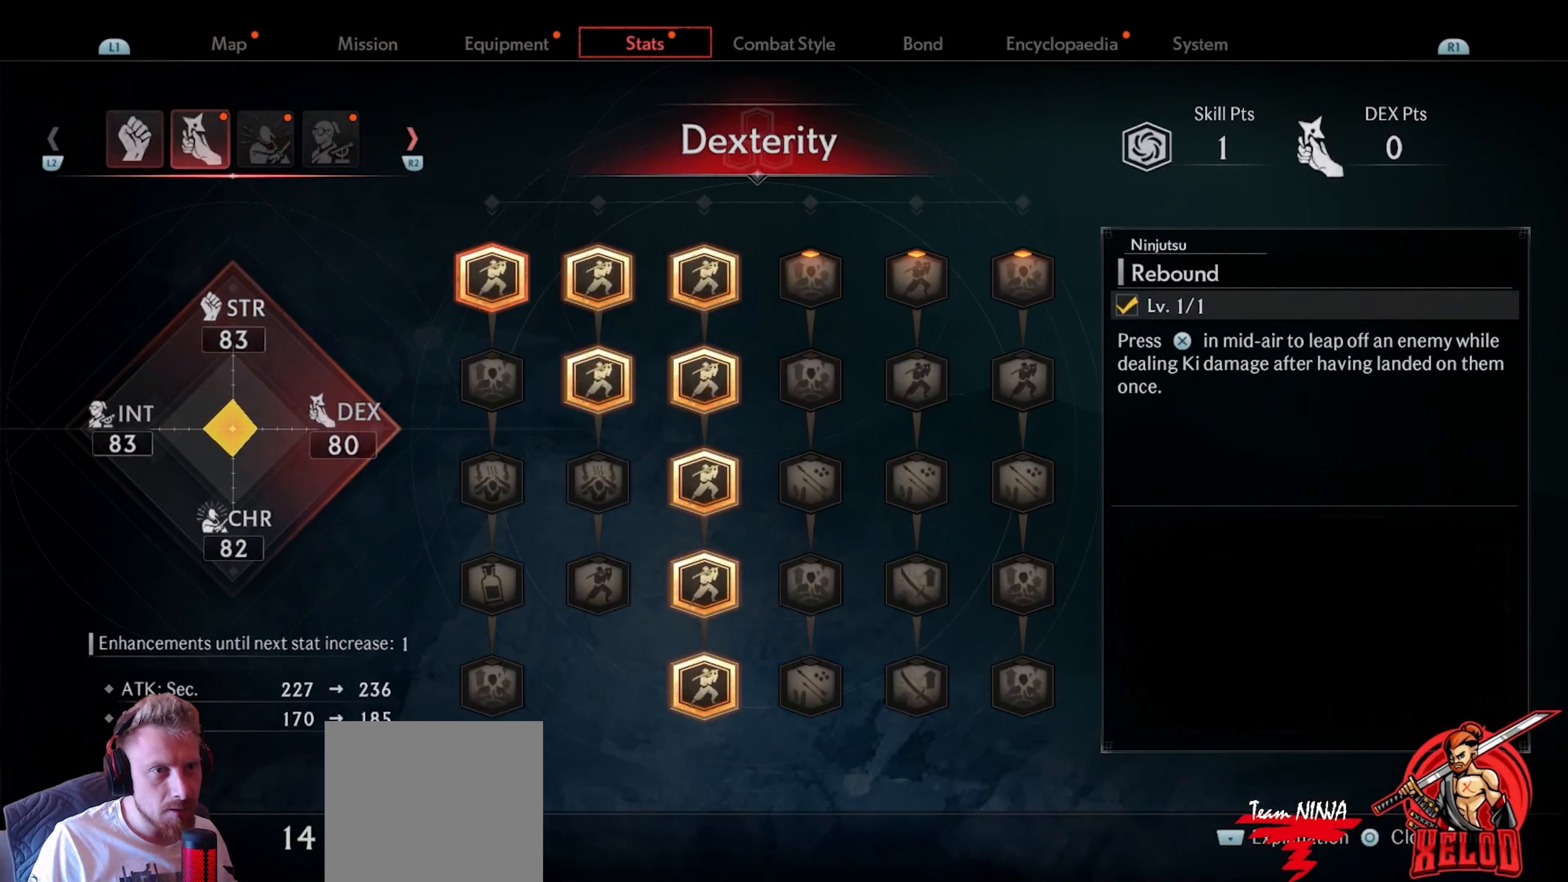
{"buttons": ["R2"], "left_stick": "center", "right_stick": "center", "events": [[100, "R2", "up"], [233, "R2", "down"], [367, "R2", "up"], [450, "R2", "down"]]}
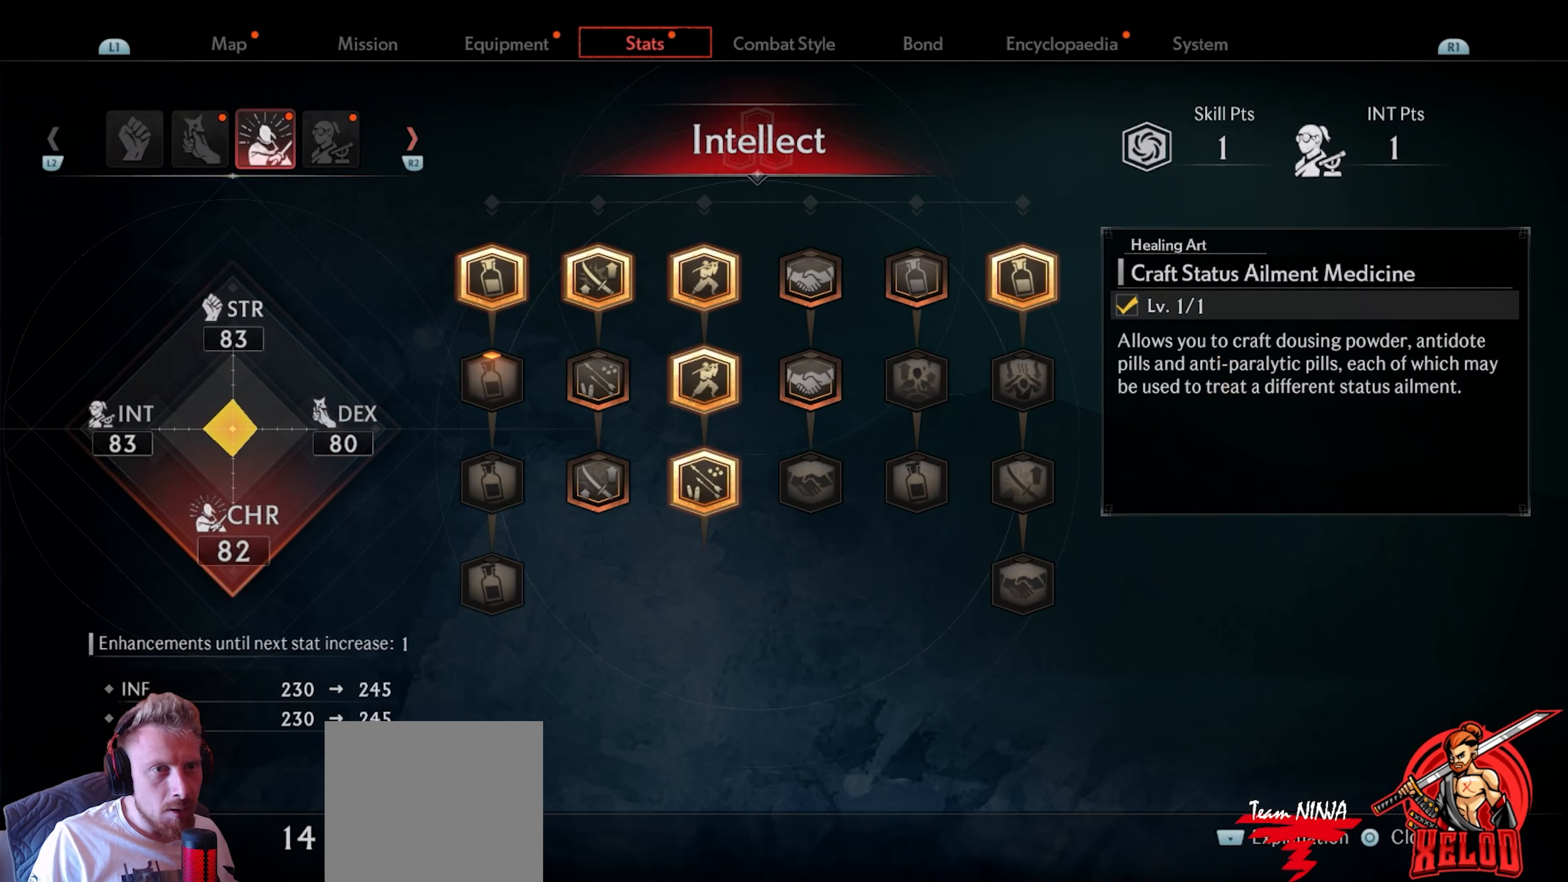
{"buttons": [], "left_stick": "center", "right_stick": "center", "events": [[100, "R2", "up"]]}
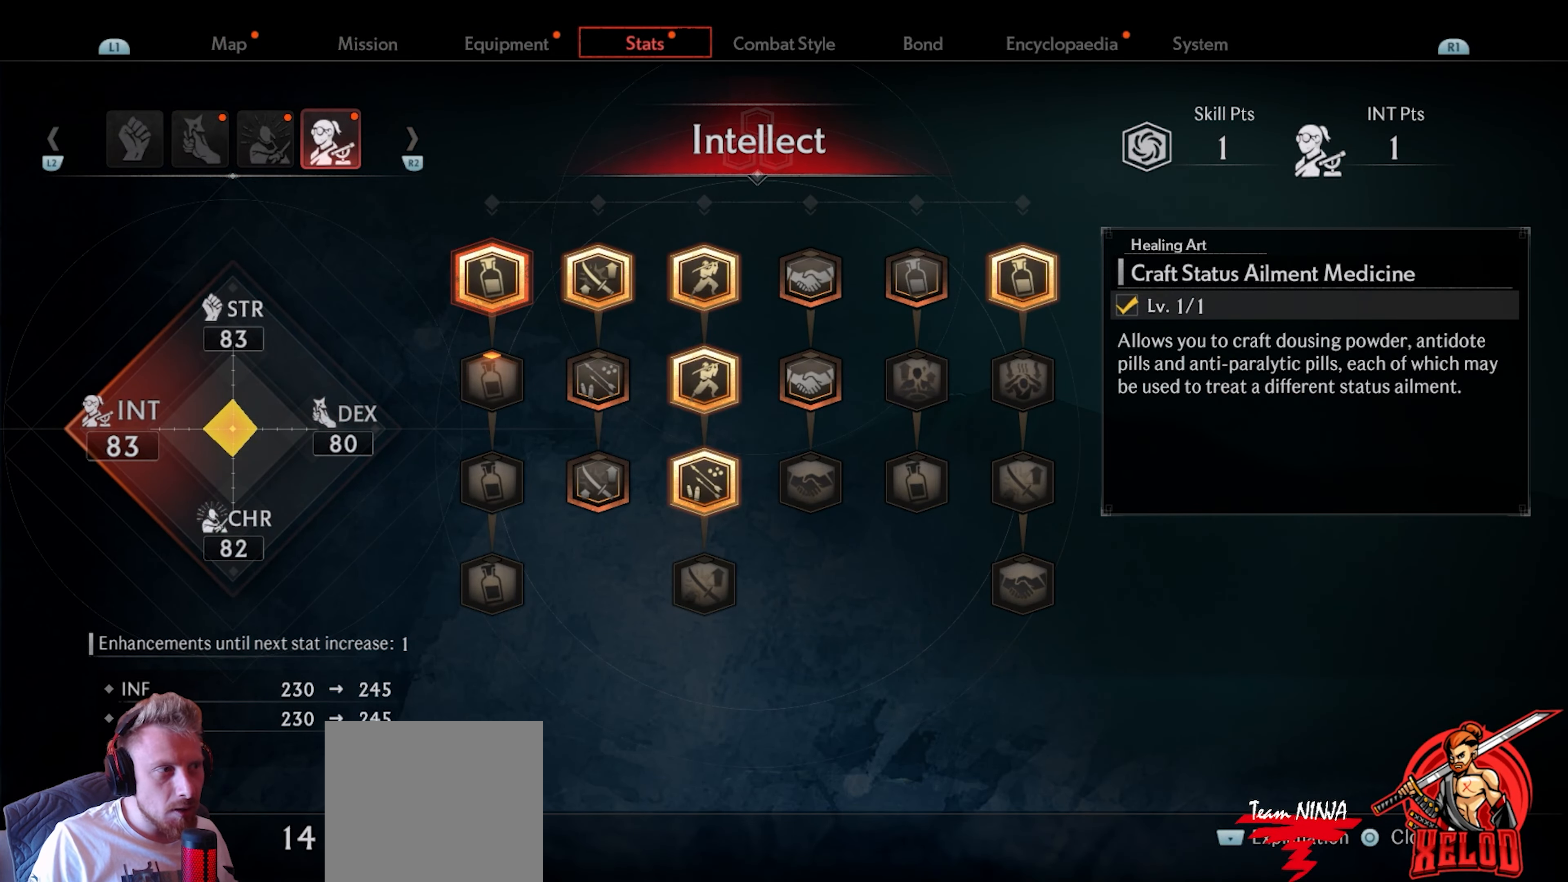
{"buttons": [], "left_stick": "right", "right_stick": "center", "events": [[67, "left_stick", "right"], [183, "left_stick", "center"], [383, "left_stick", "right"]]}
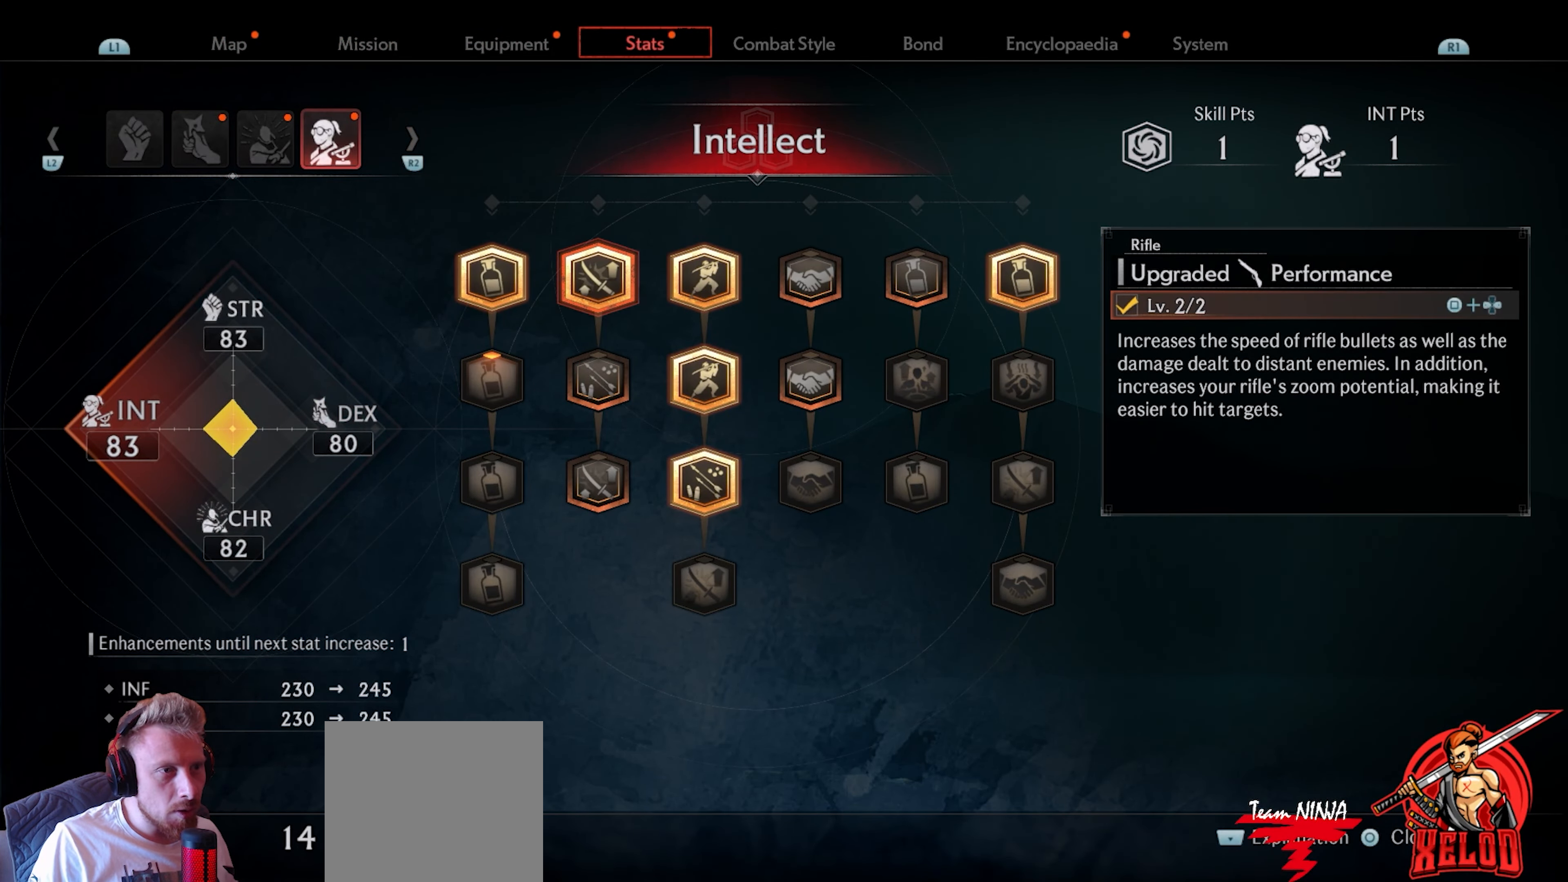
{"buttons": [], "left_stick": "right", "right_stick": "center", "events": [[17, "left_stick", "center"], [217, "left_stick", "right"], [333, "left_stick", "center"], [500, "left_stick", "right"]]}
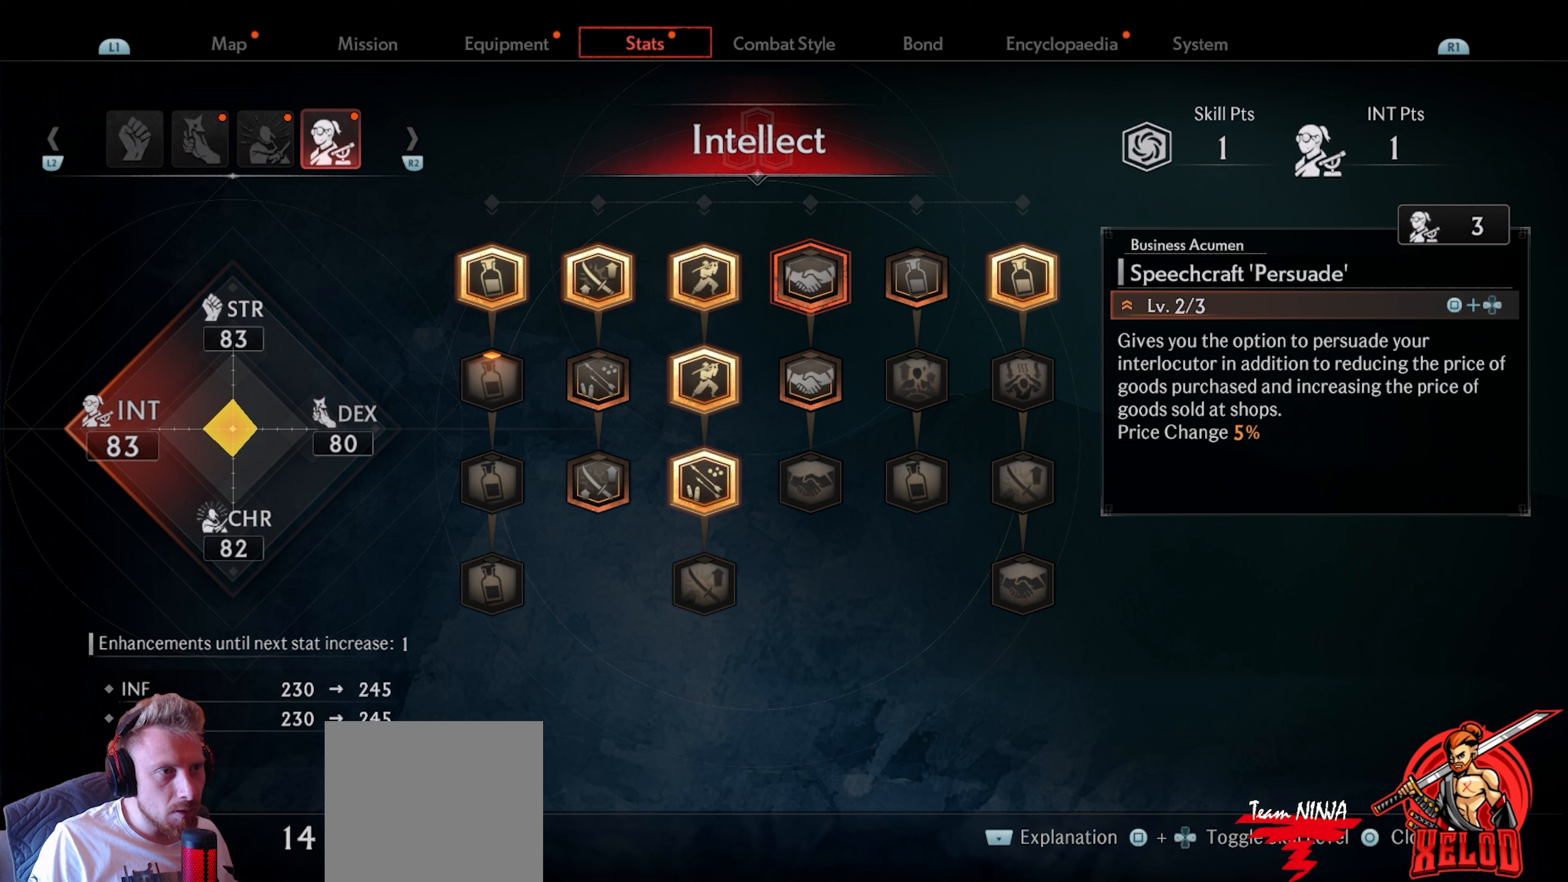
{"buttons": [], "left_stick": "center", "right_stick": "center", "events": [[133, "left_stick", "center"], [383, "left_stick", "right"], [483, "left_stick", "center"]]}
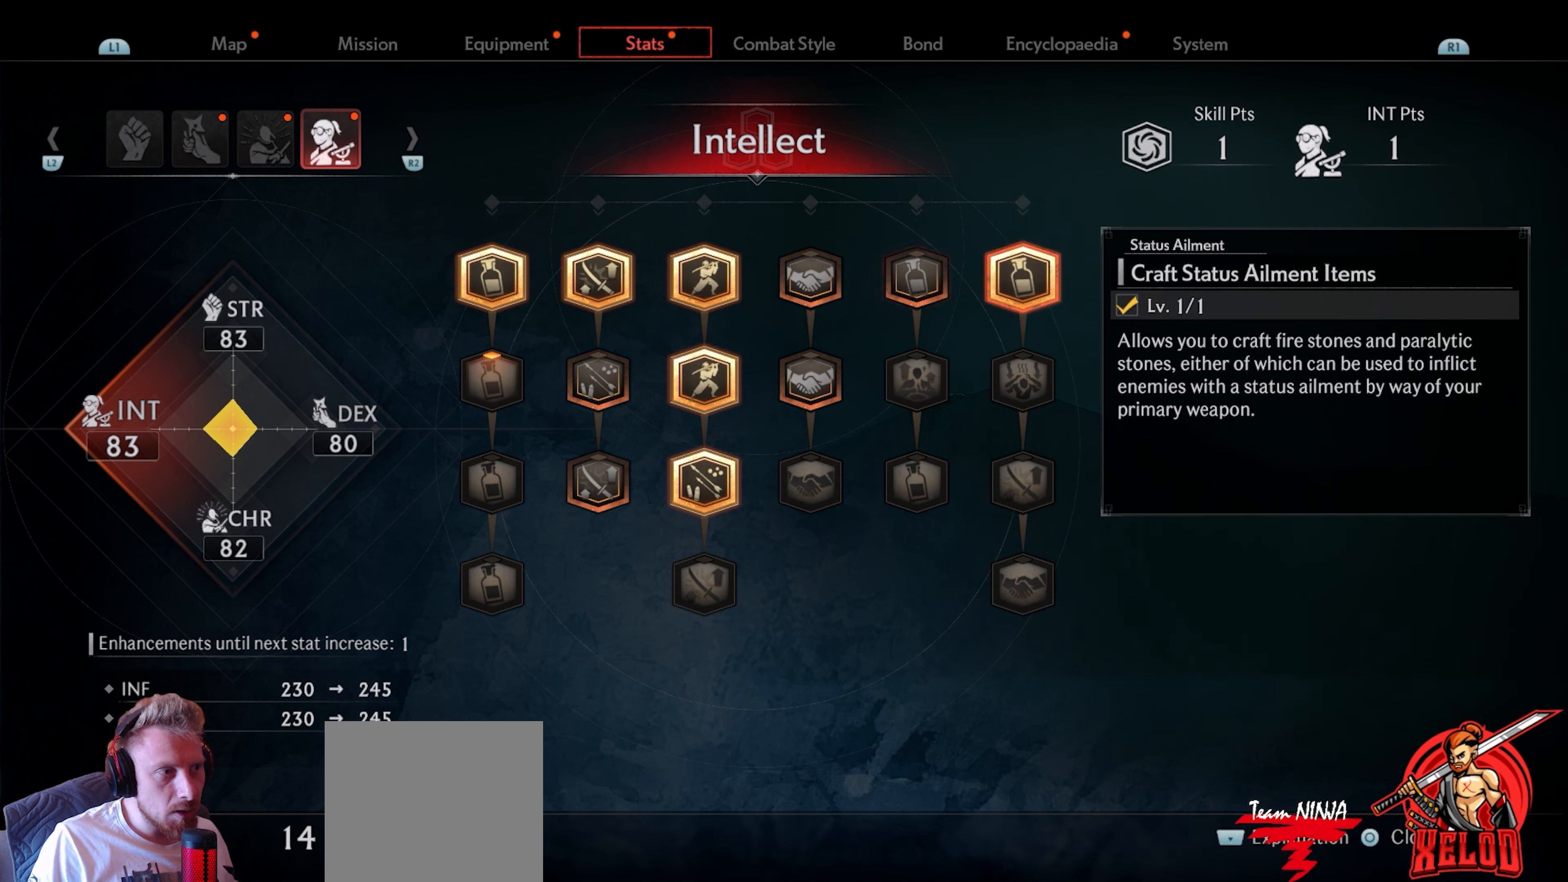
{"buttons": [], "left_stick": "center", "right_stick": "center", "events": []}
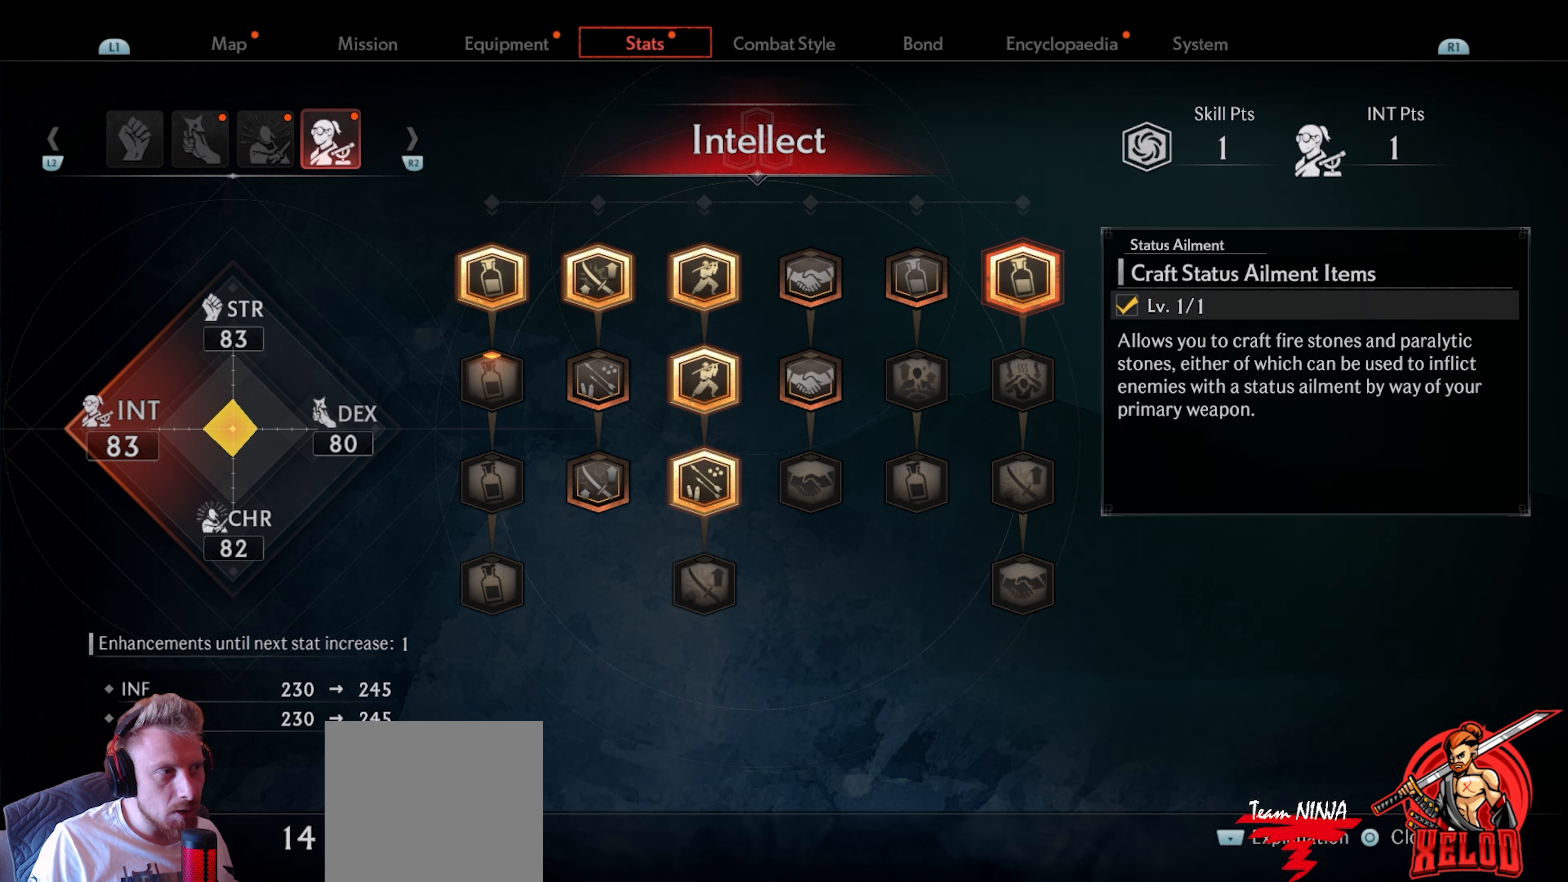
{"buttons": [], "left_stick": "center", "right_stick": "center", "events": []}
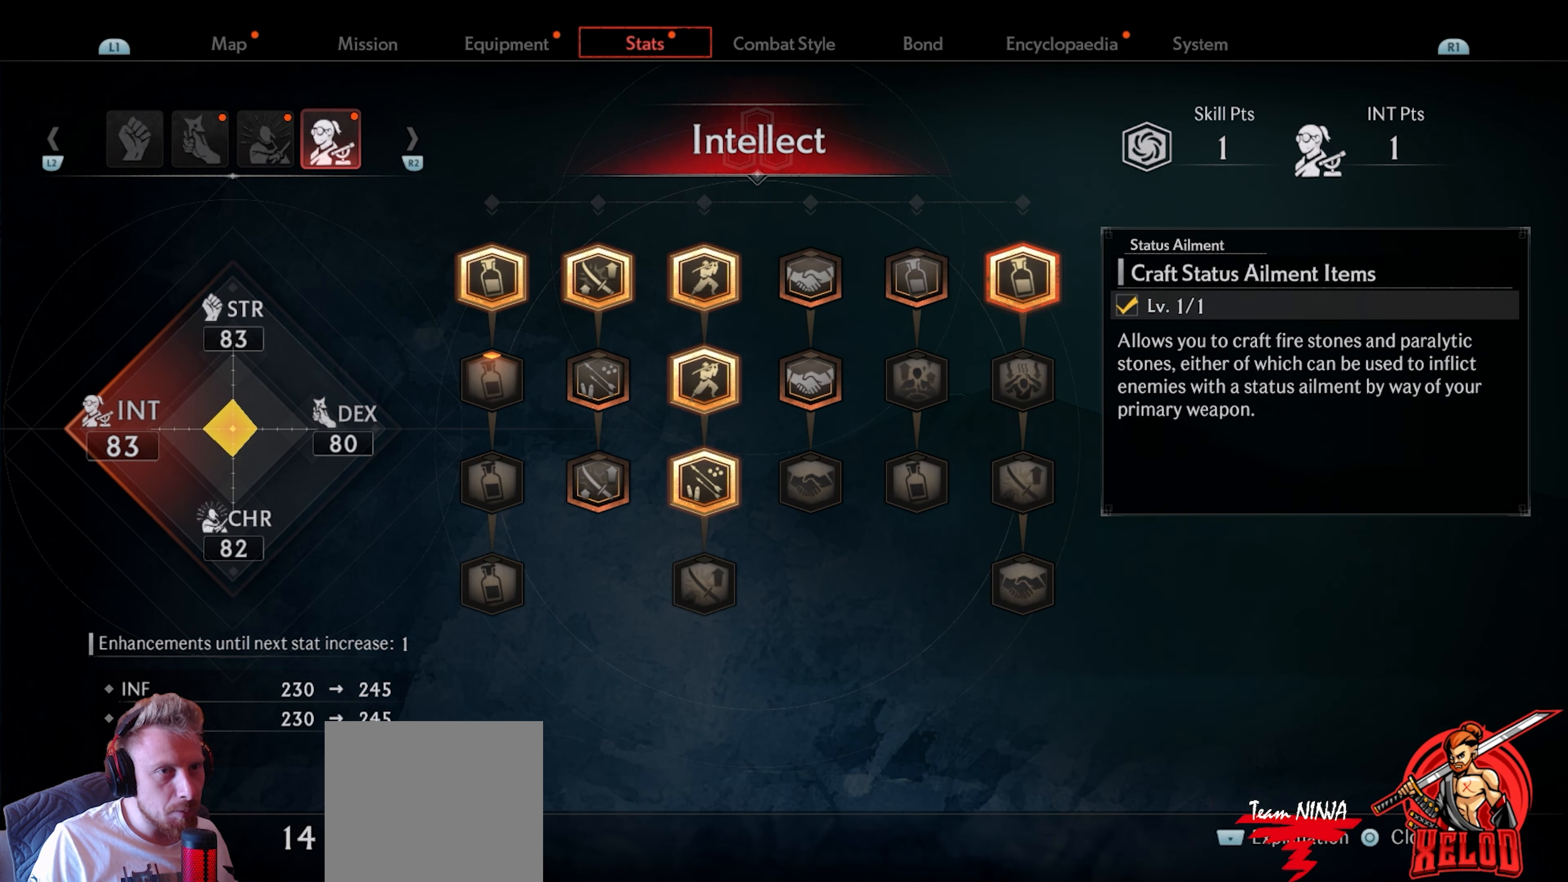
{"buttons": [], "left_stick": "center", "right_stick": "center", "events": []}
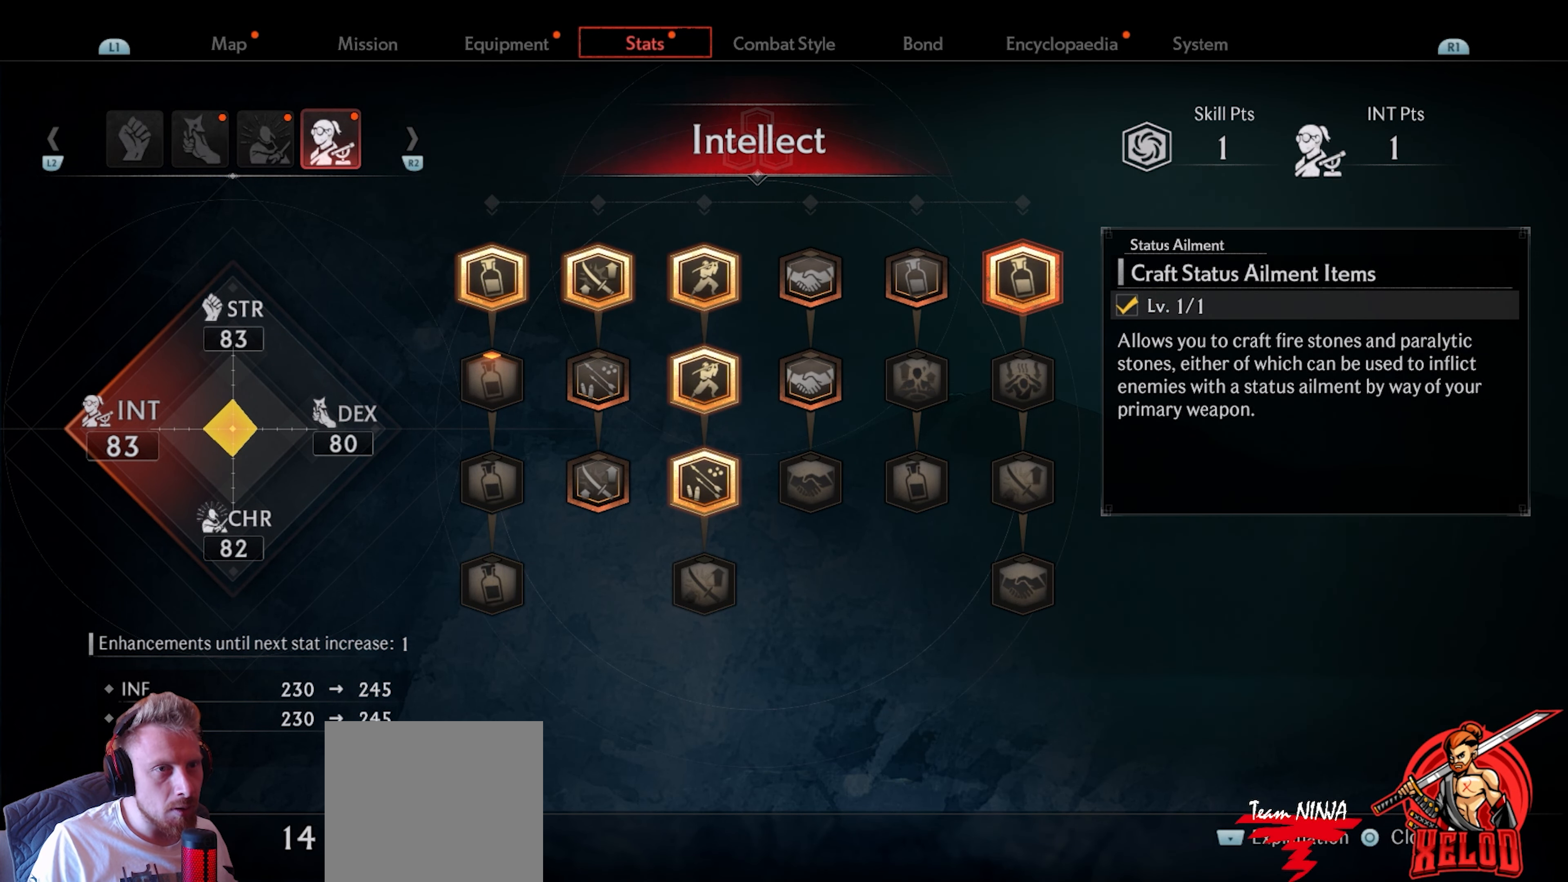
{"buttons": [], "left_stick": "center", "right_stick": "center", "events": []}
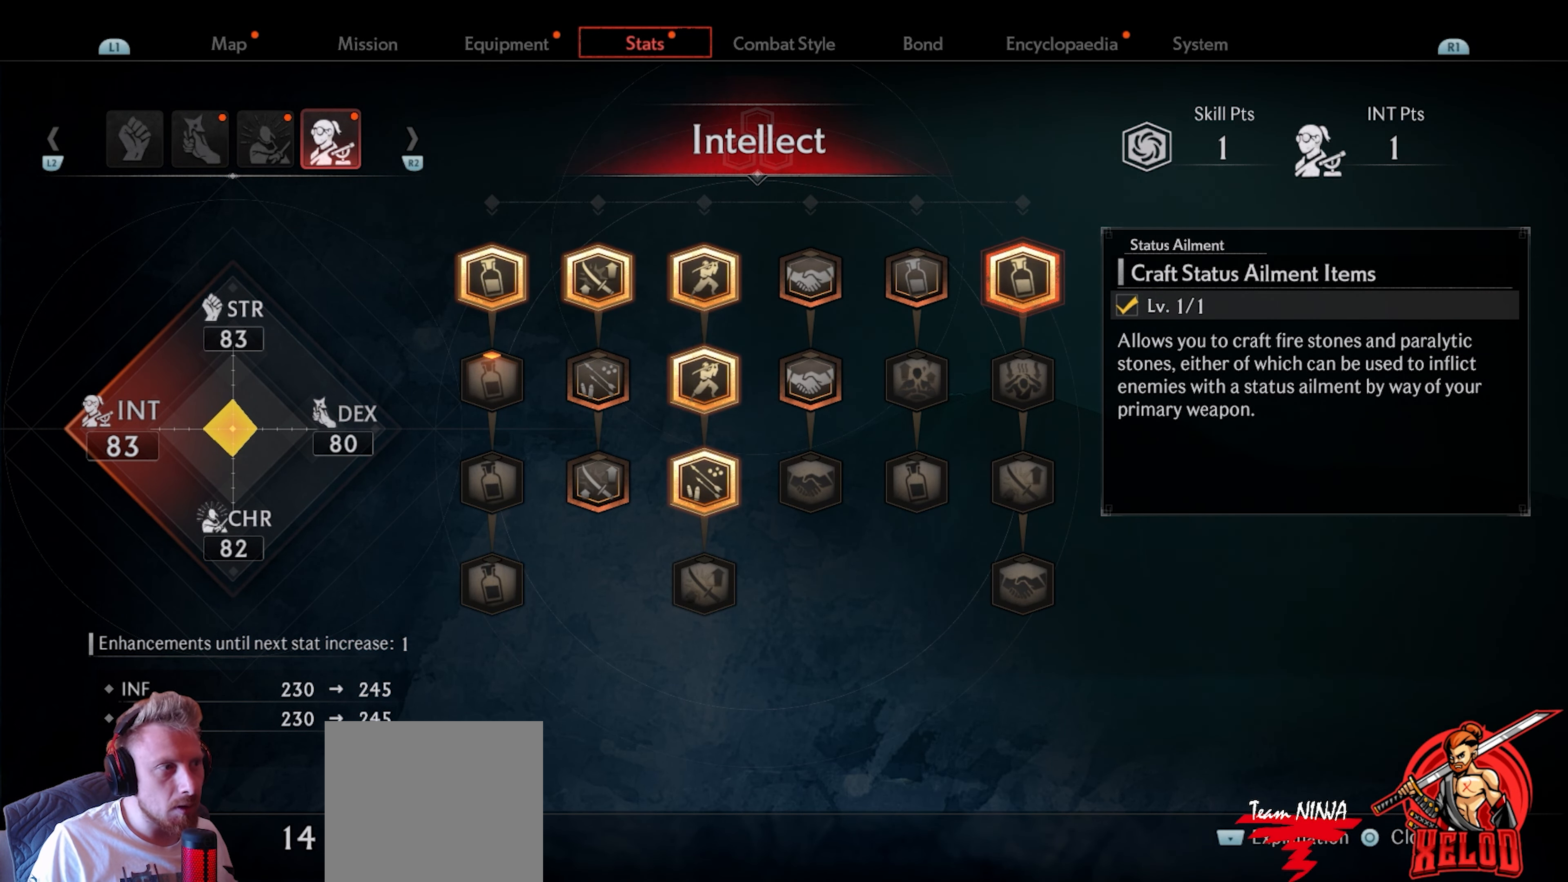
{"buttons": [], "left_stick": "center", "right_stick": "center", "events": []}
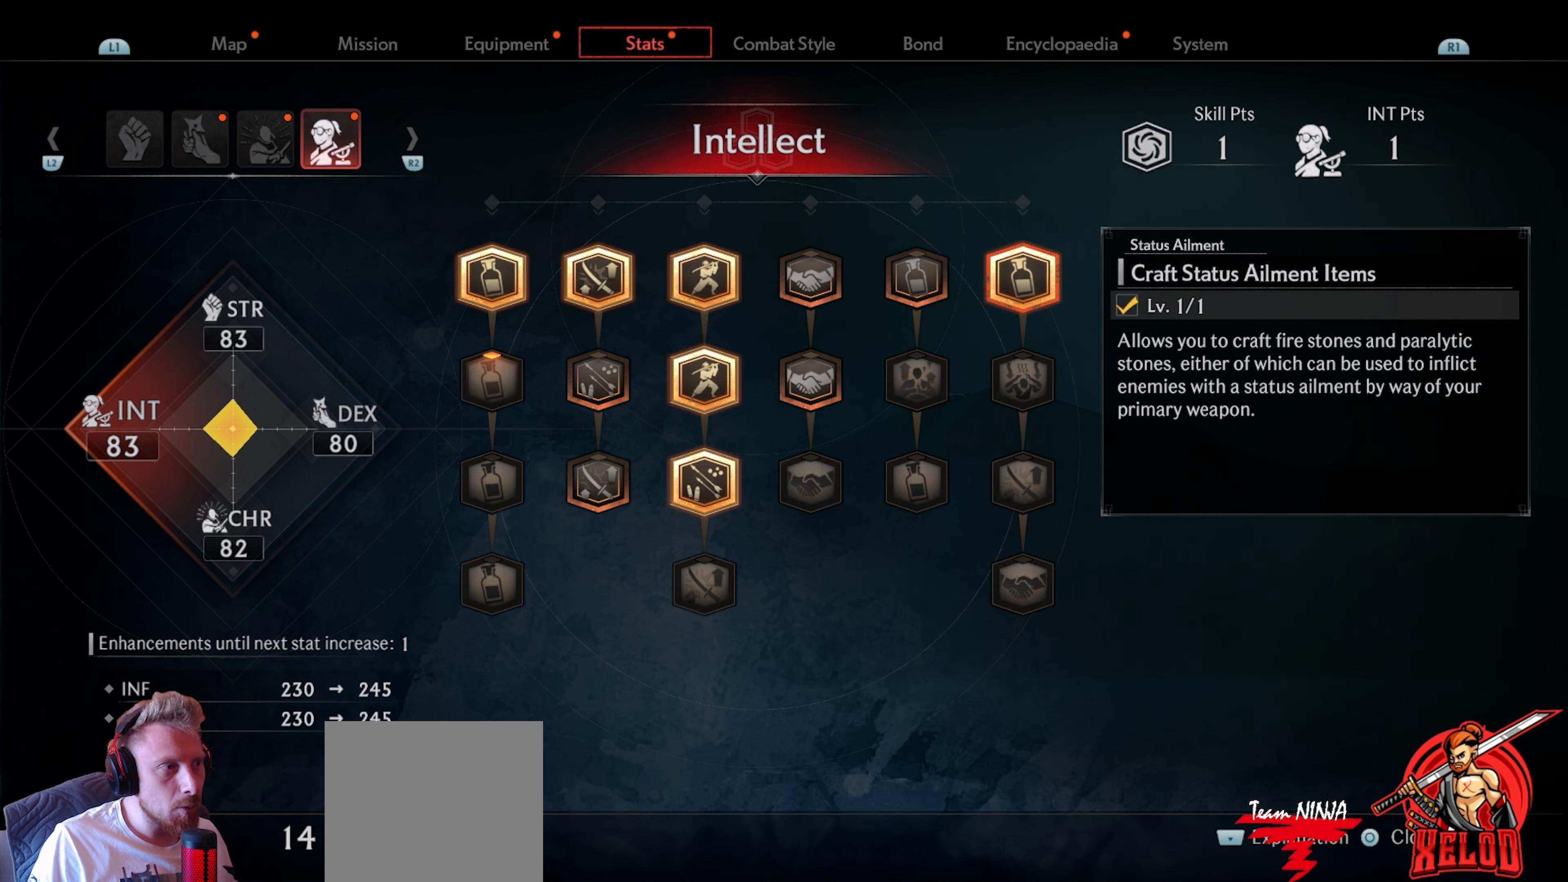
{"buttons": [], "left_stick": "center", "right_stick": "center", "events": []}
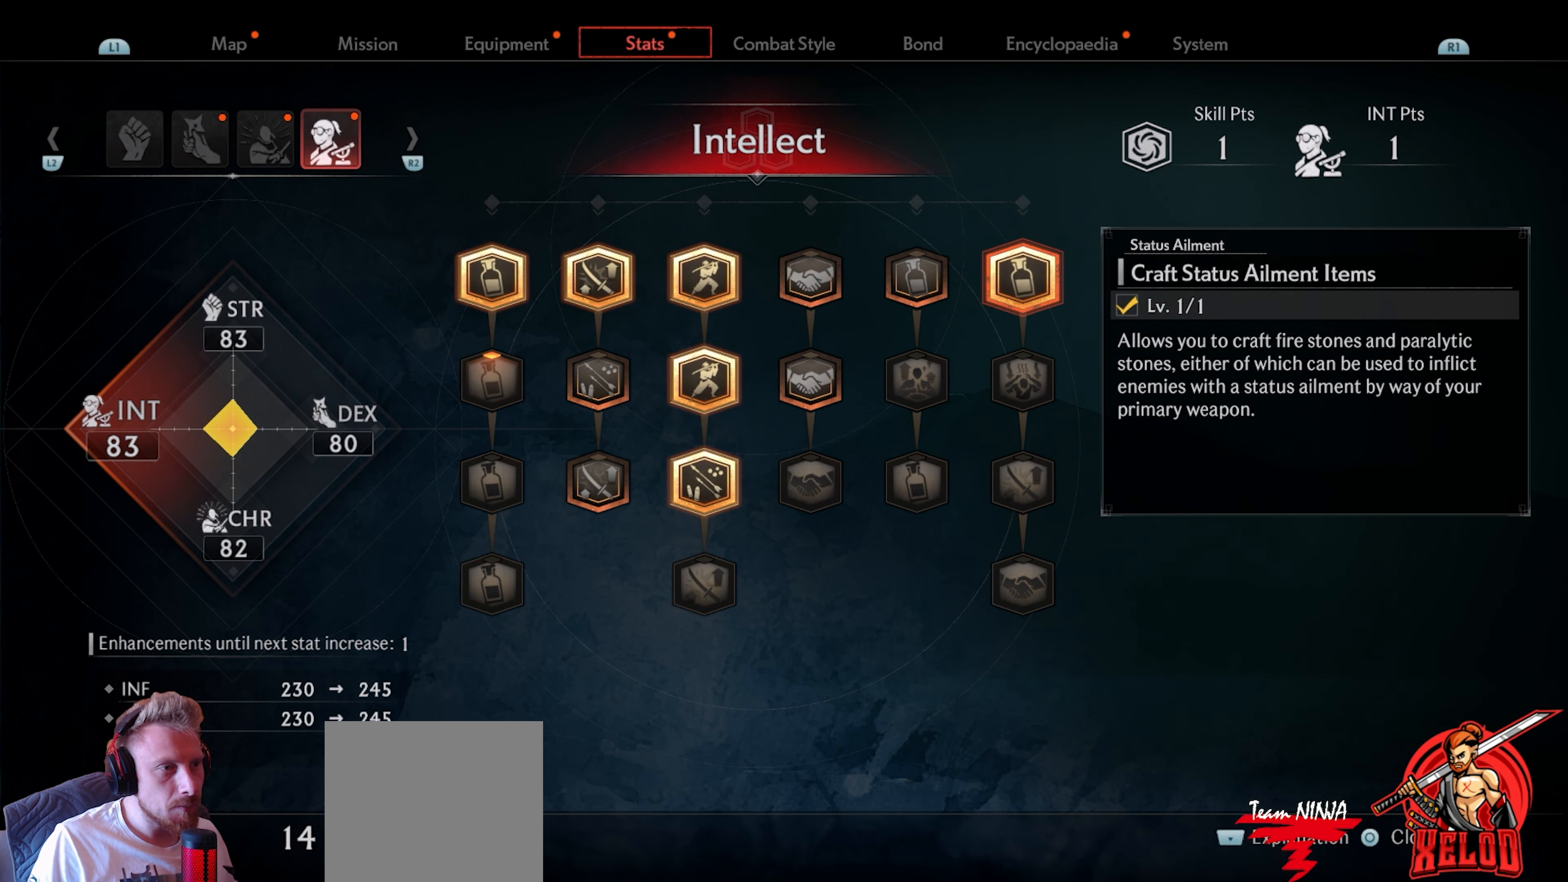
{"buttons": ["TOUCHPAD"], "left_stick": "center", "right_stick": "center", "events": [[350, "TOUCHPAD", "down"]]}
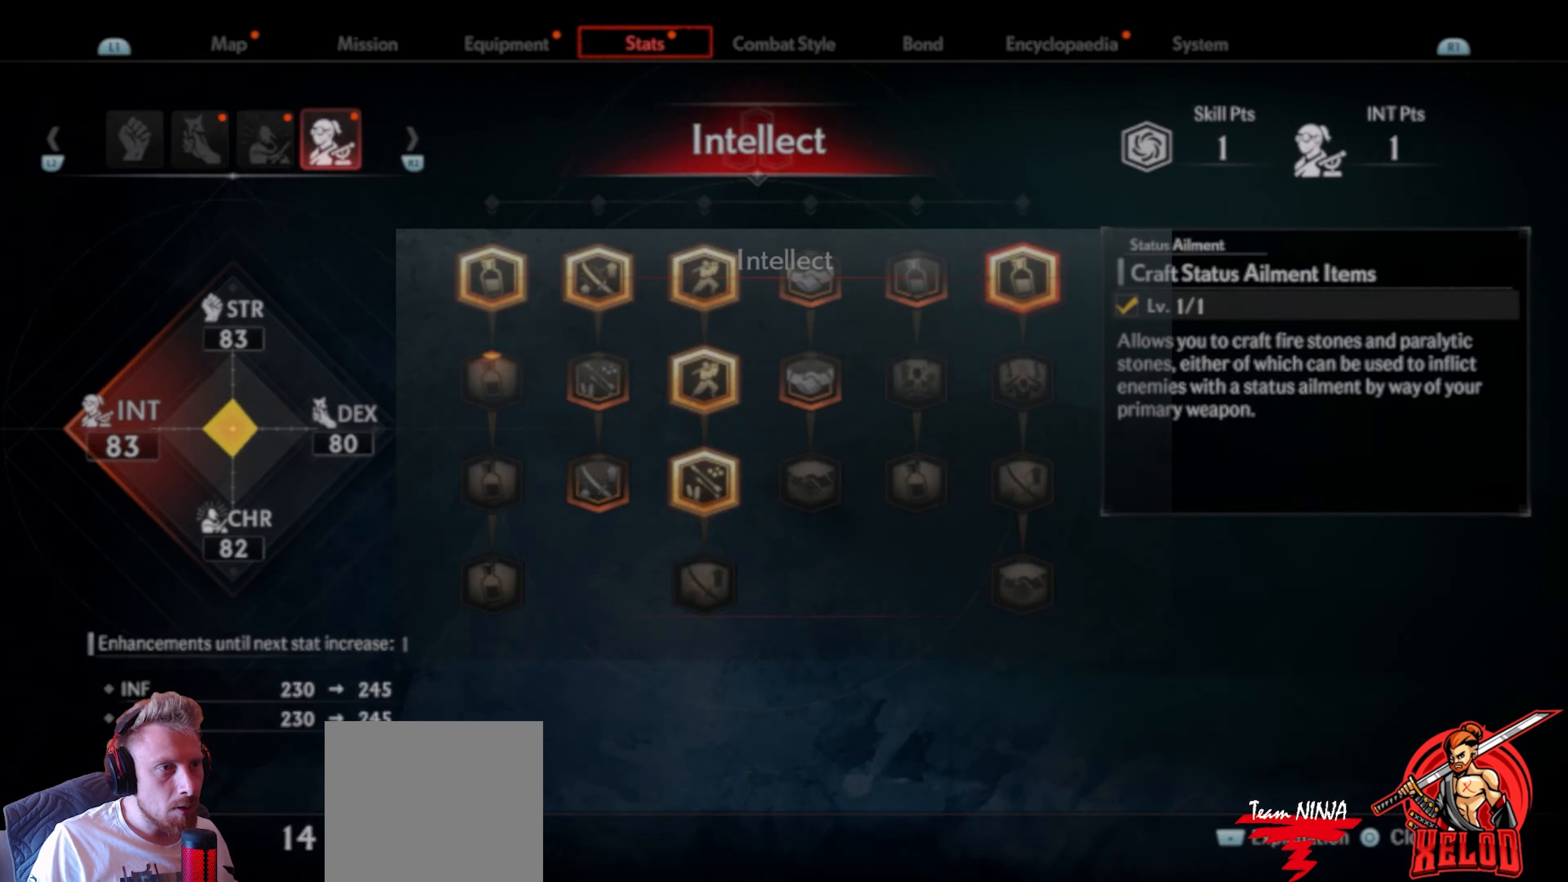
{"buttons": [], "left_stick": "center", "right_stick": "center", "events": [[17, "TOUCHPAD", "up"]]}
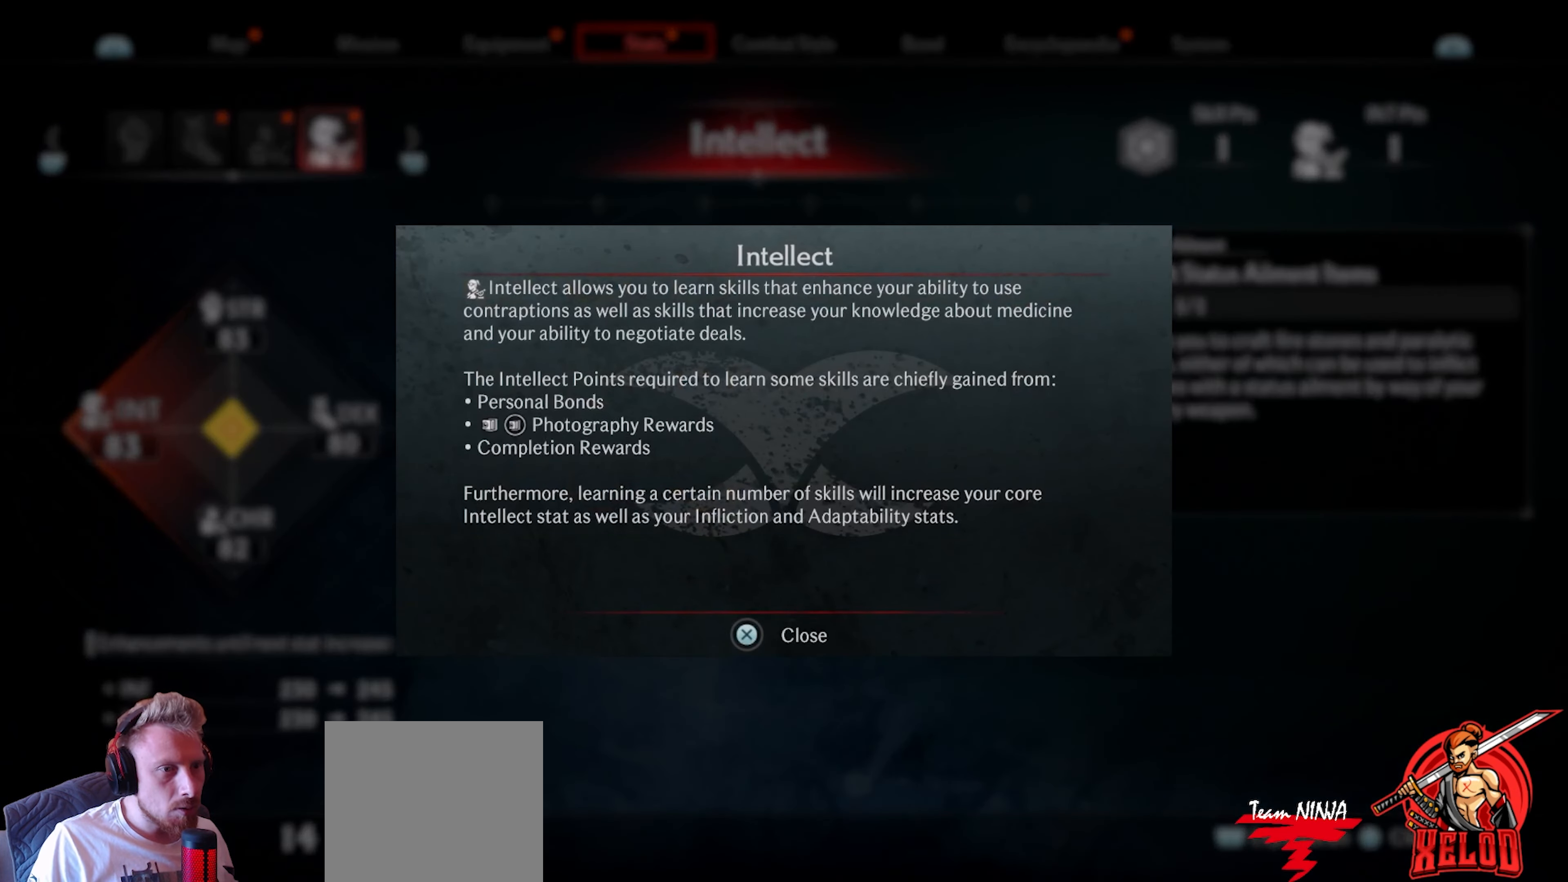
{"buttons": [], "left_stick": "center", "right_stick": "center", "events": []}
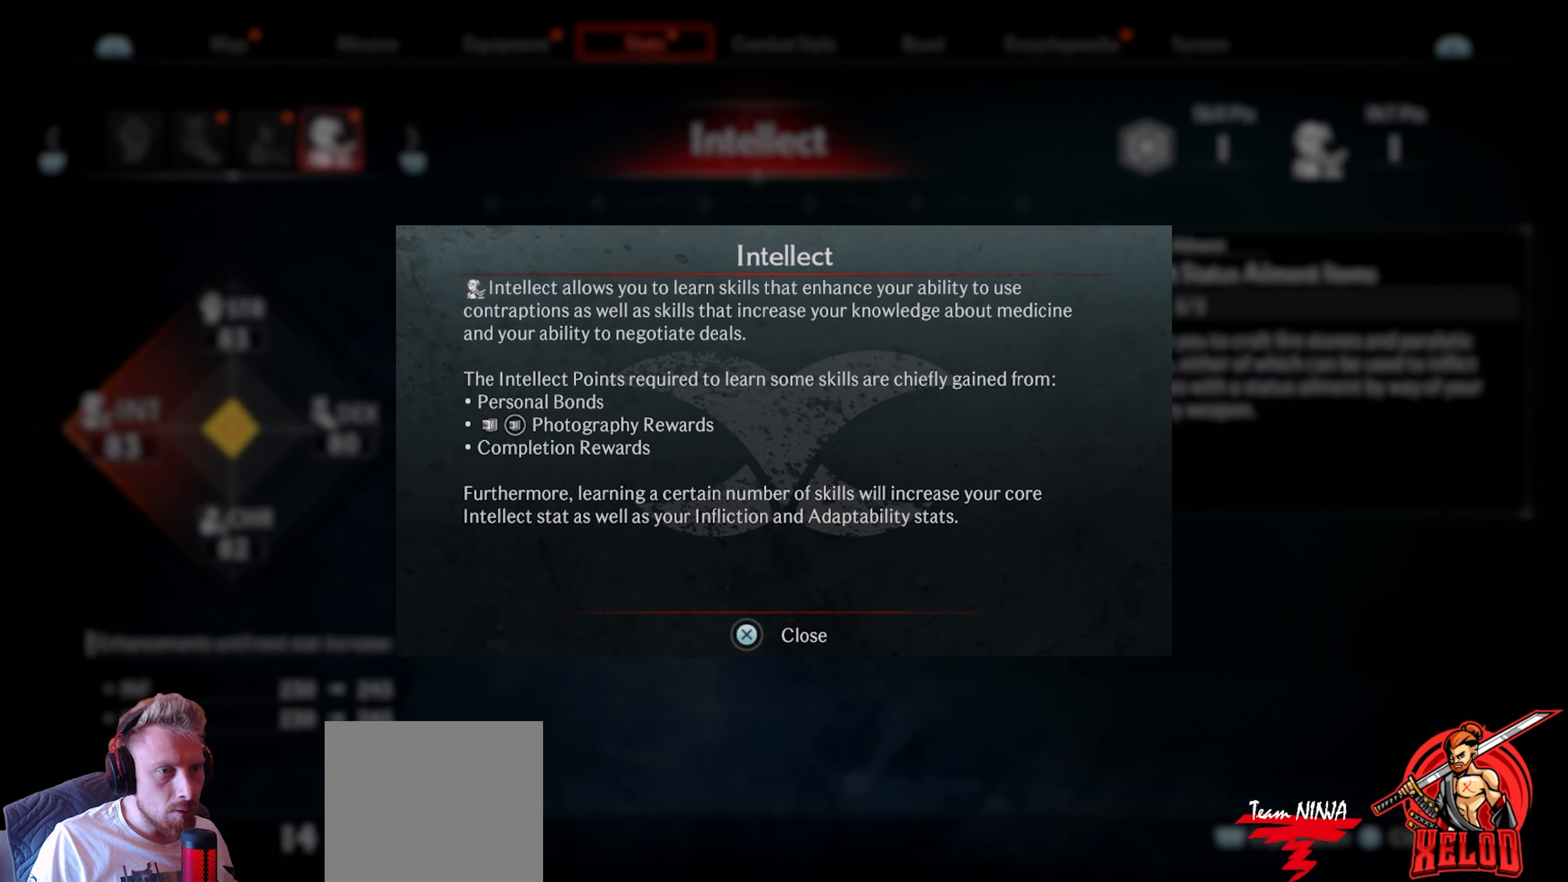
{"buttons": [], "left_stick": "center", "right_stick": "center", "events": []}
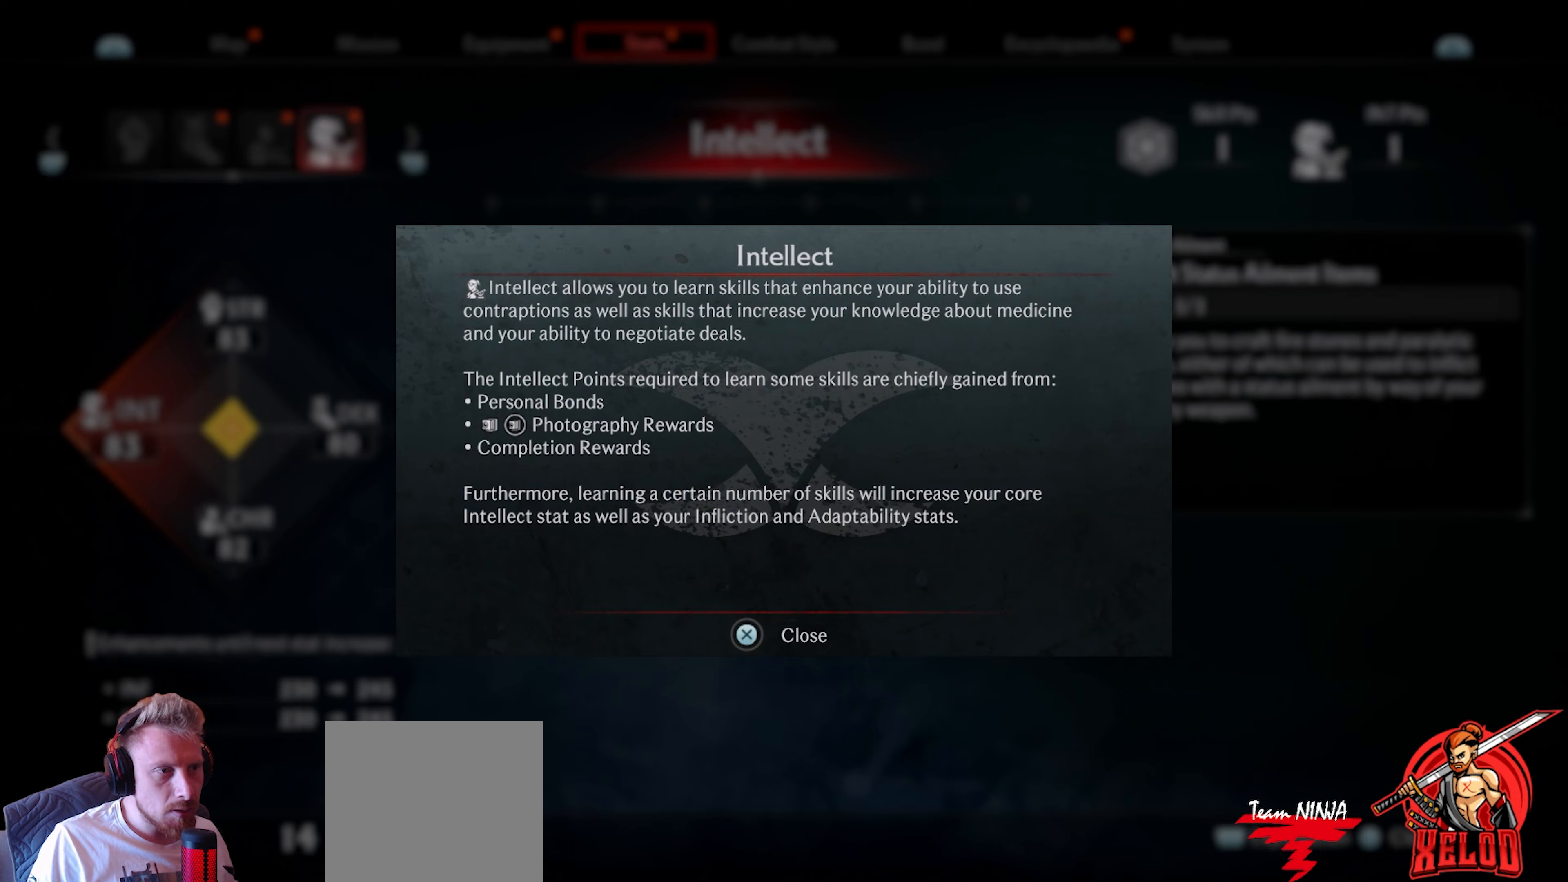
{"buttons": ["CIRCLE"], "left_stick": "center", "right_stick": "center", "events": [[483, "CIRCLE", "down"]]}
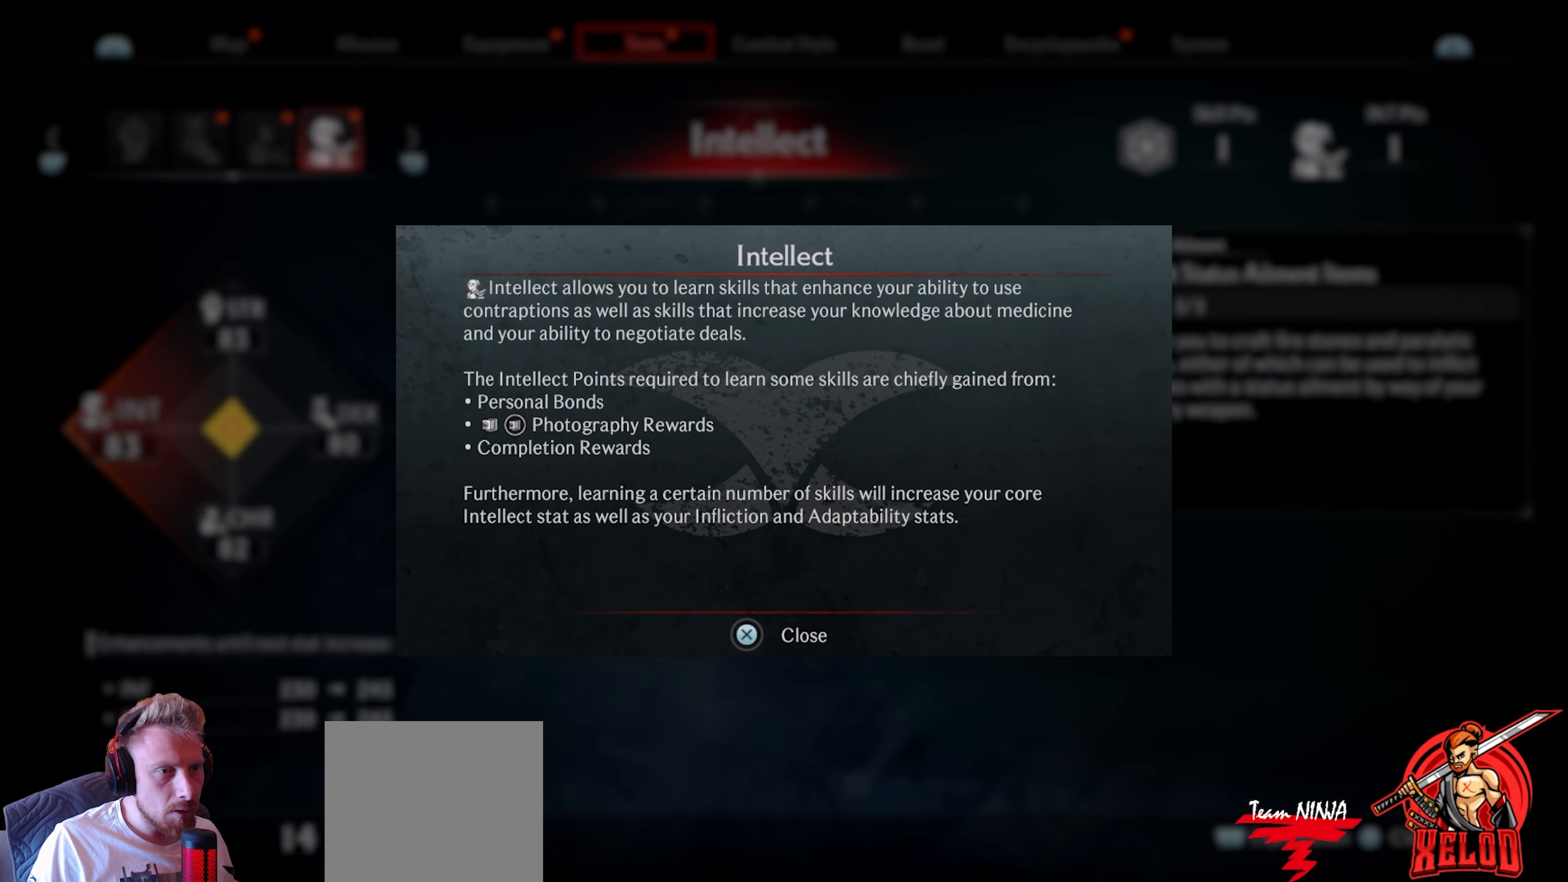
{"buttons": [], "left_stick": "center", "right_stick": "center", "events": [[83, "CIRCLE", "up"]]}
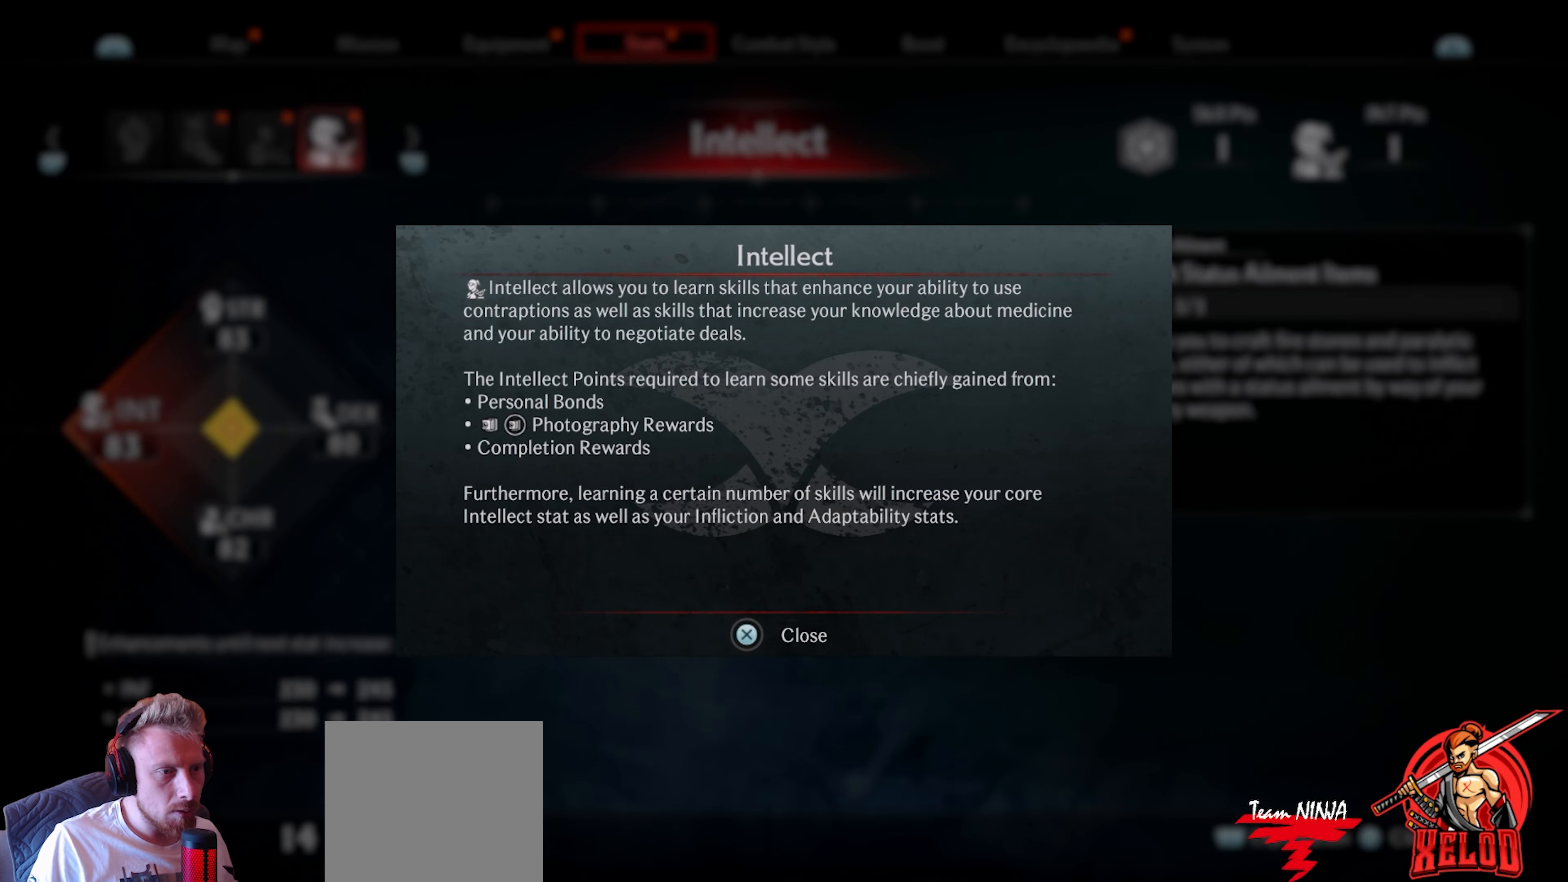
{"buttons": ["CROSS"], "left_stick": "center", "right_stick": "center", "events": [[117, "CROSS", "down"], [267, "CROSS", "up"], [450, "CROSS", "down"]]}
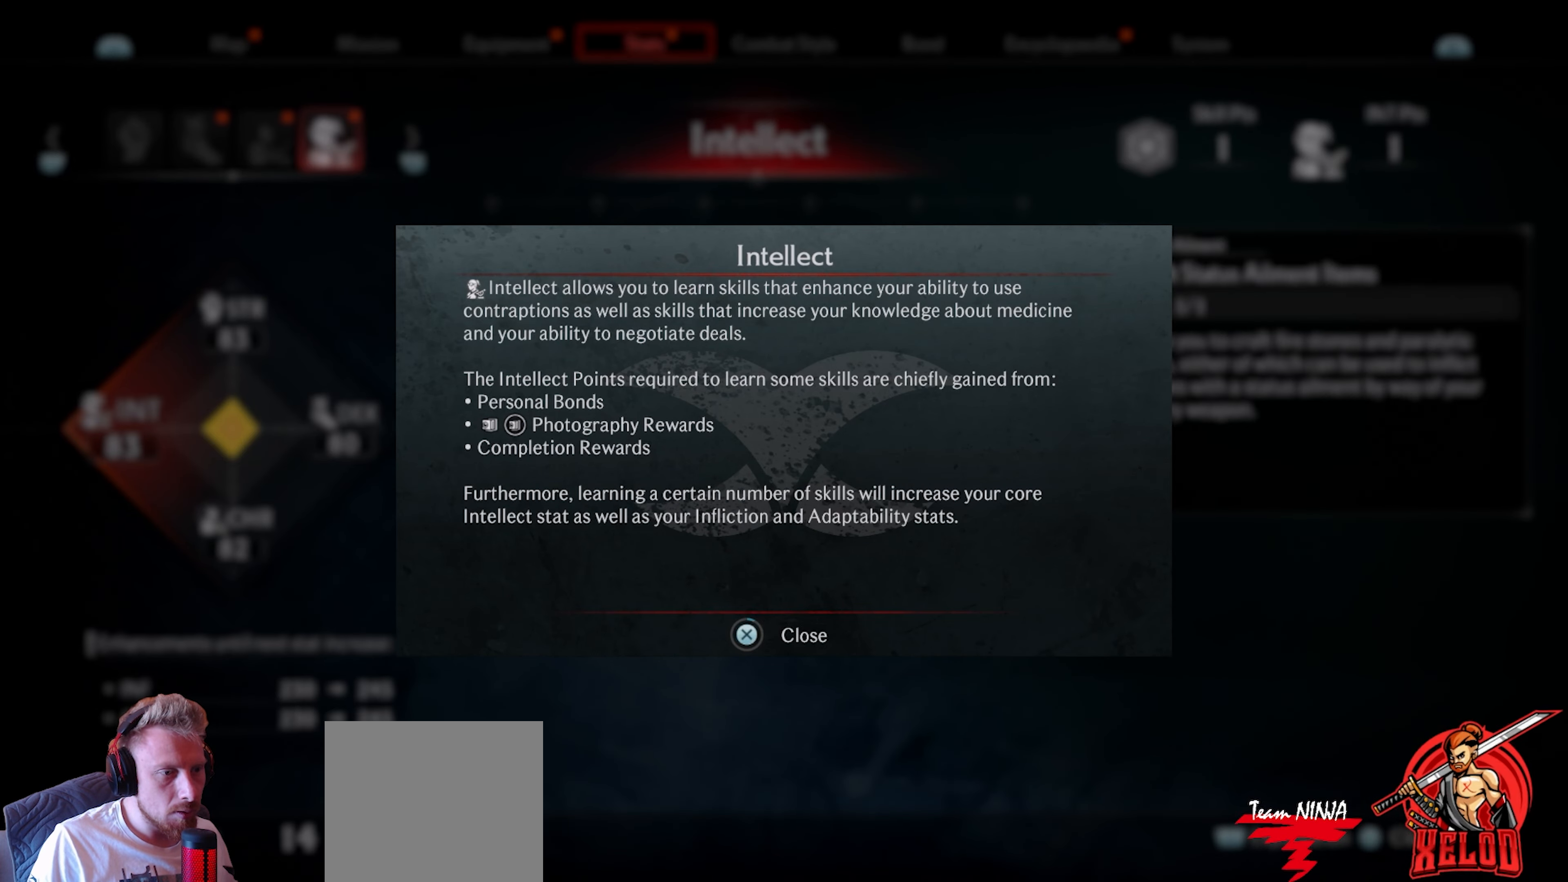
{"buttons": ["CROSS"], "left_stick": "center", "right_stick": "center", "events": []}